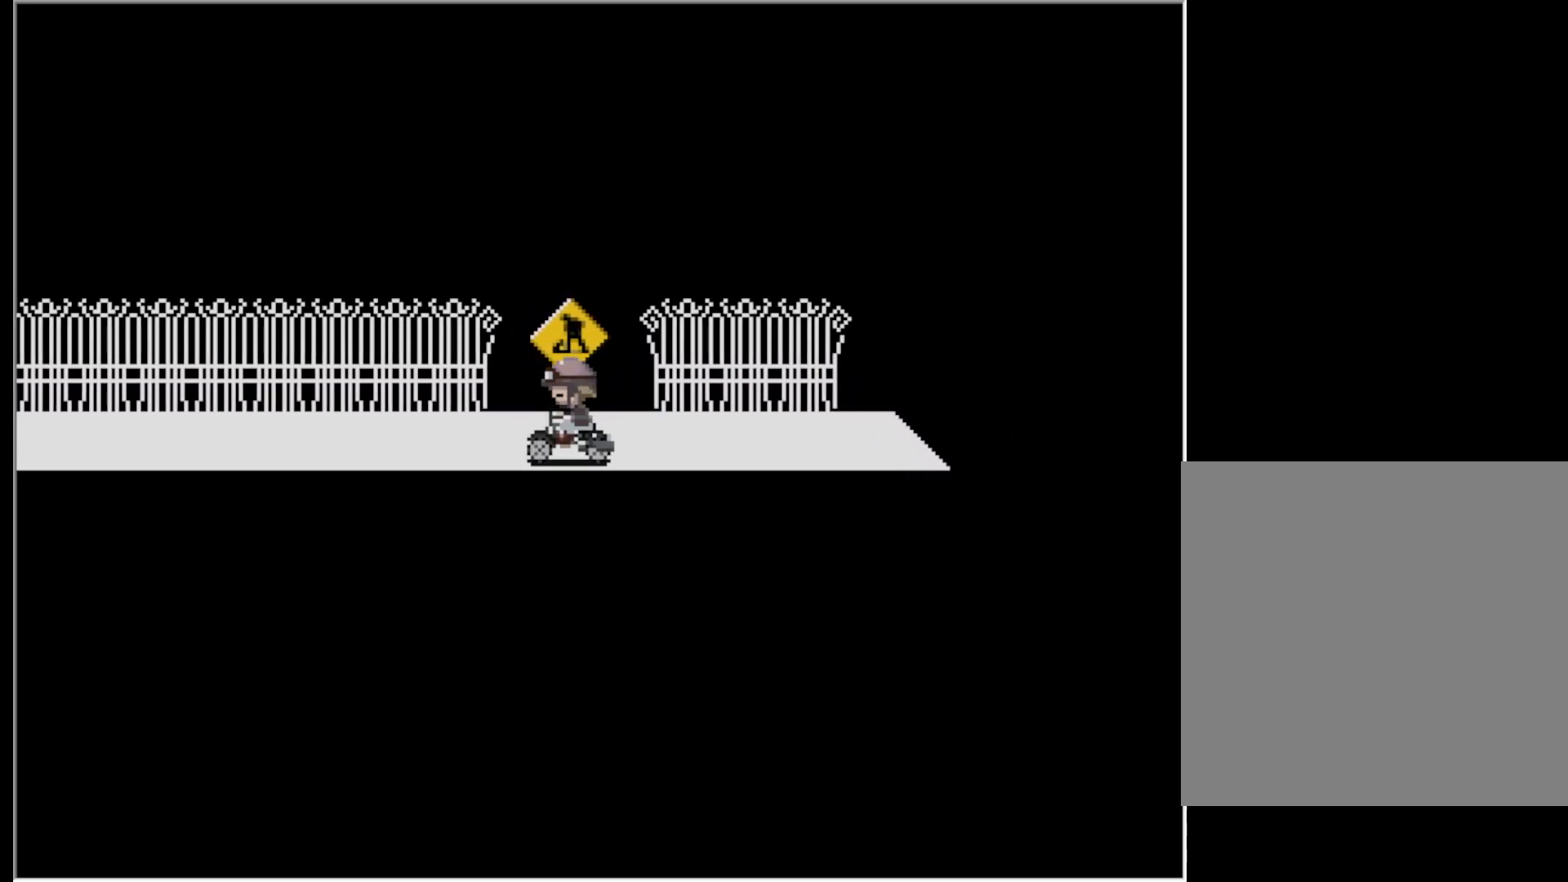
Gameplay with keyboard; each line is a JSON object with the keys held at the frame after it. "events" lists presses ("down") and releases ("up") of "down", "left", "right", "up", "x" and "z" between this image and that frame as [ms after this image, input, new state], when the widget could be followed in between. No other keys are recorded. Mouse input is not recorded.
{"keys": [], "events": [[300, "x", "down"], [400, "x", "up"]]}
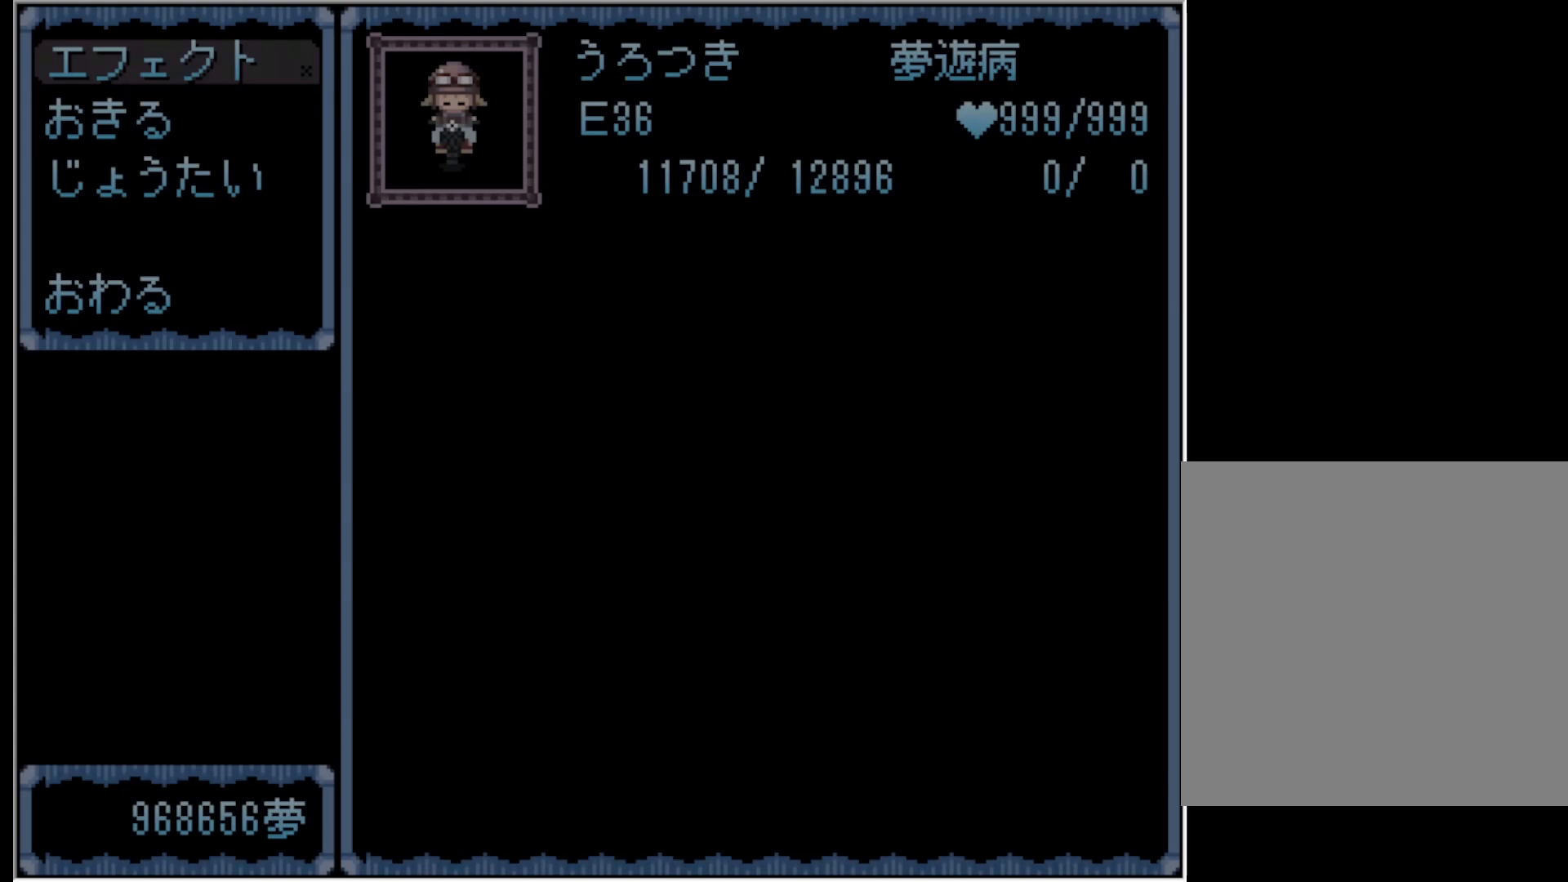
{"keys": [], "events": [[183, "z", "down"], [317, "z", "up"]]}
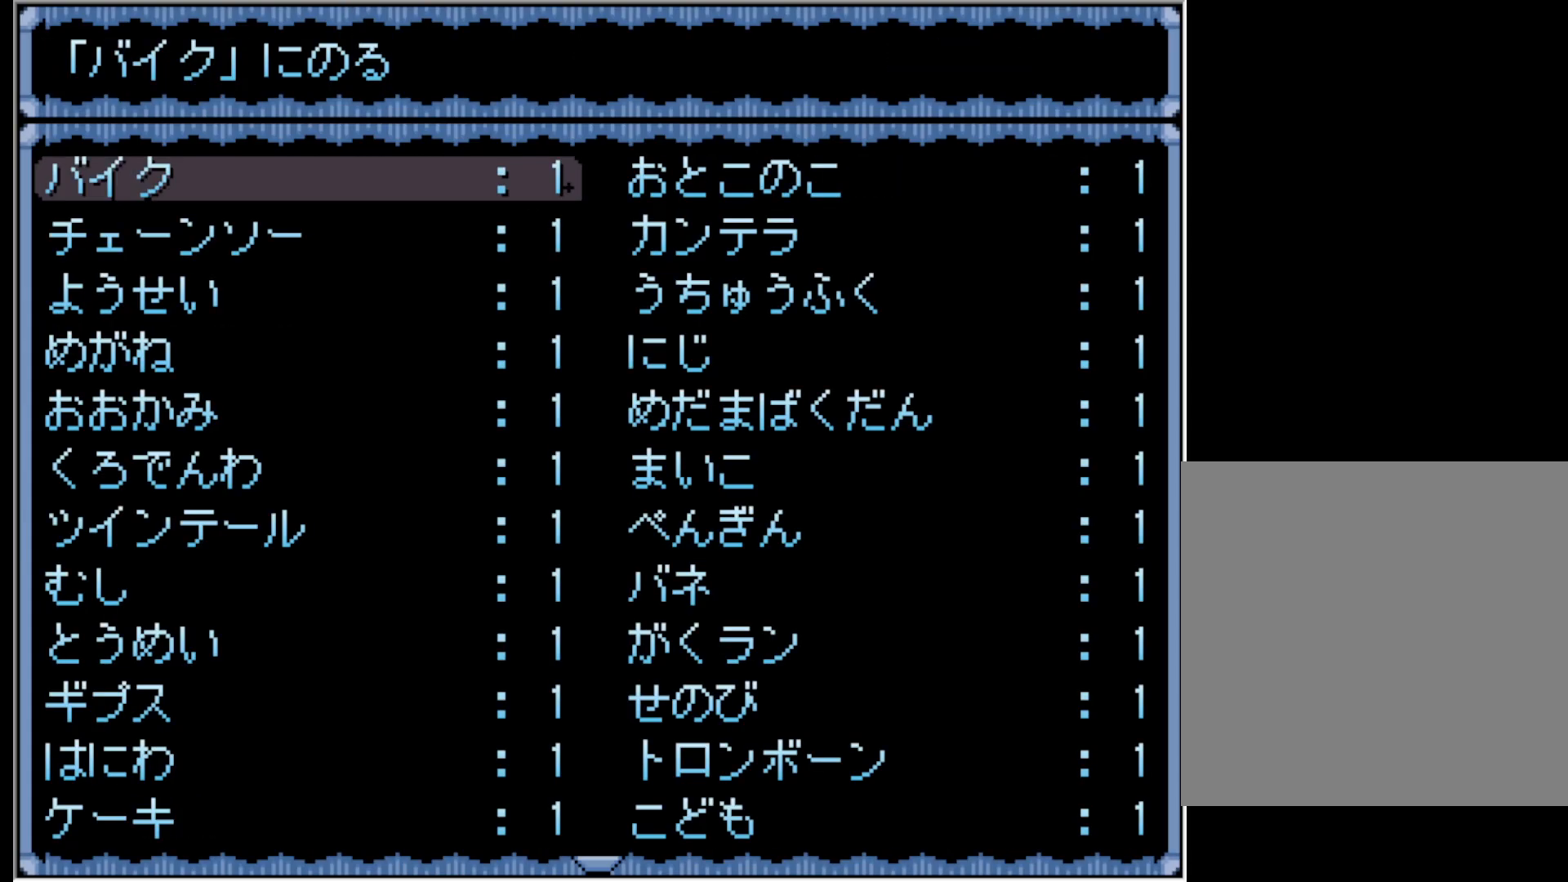
{"keys": ["down"], "events": [[333, "down", "down"], [383, "down", "up"], [483, "down", "down"]]}
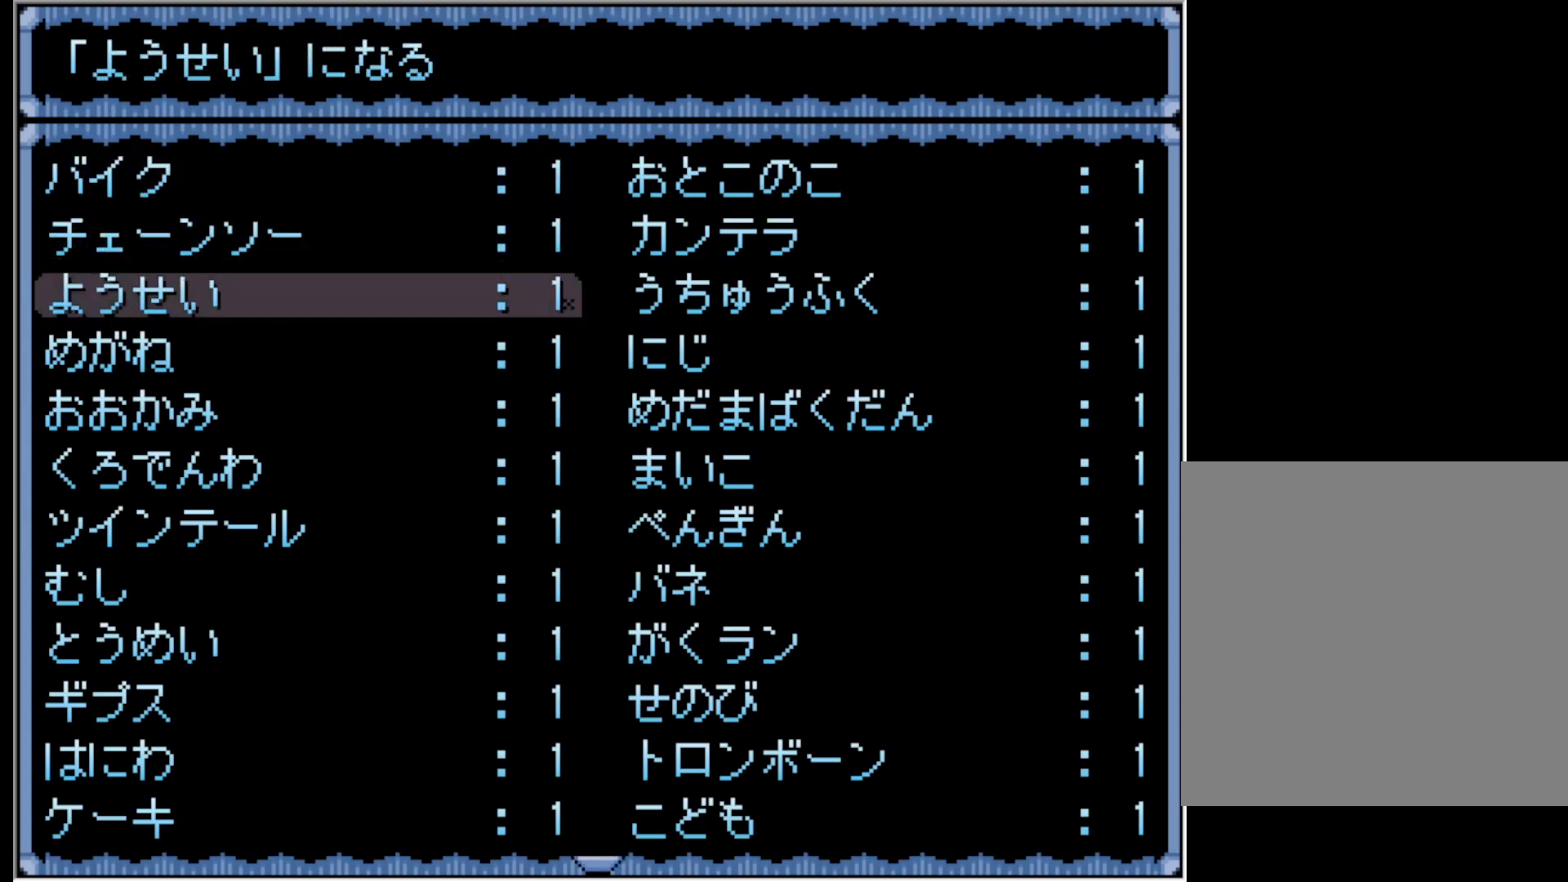
{"keys": [], "events": [[67, "down", "up"], [167, "down", "down"], [250, "down", "up"], [350, "right", "down"], [450, "right", "up"]]}
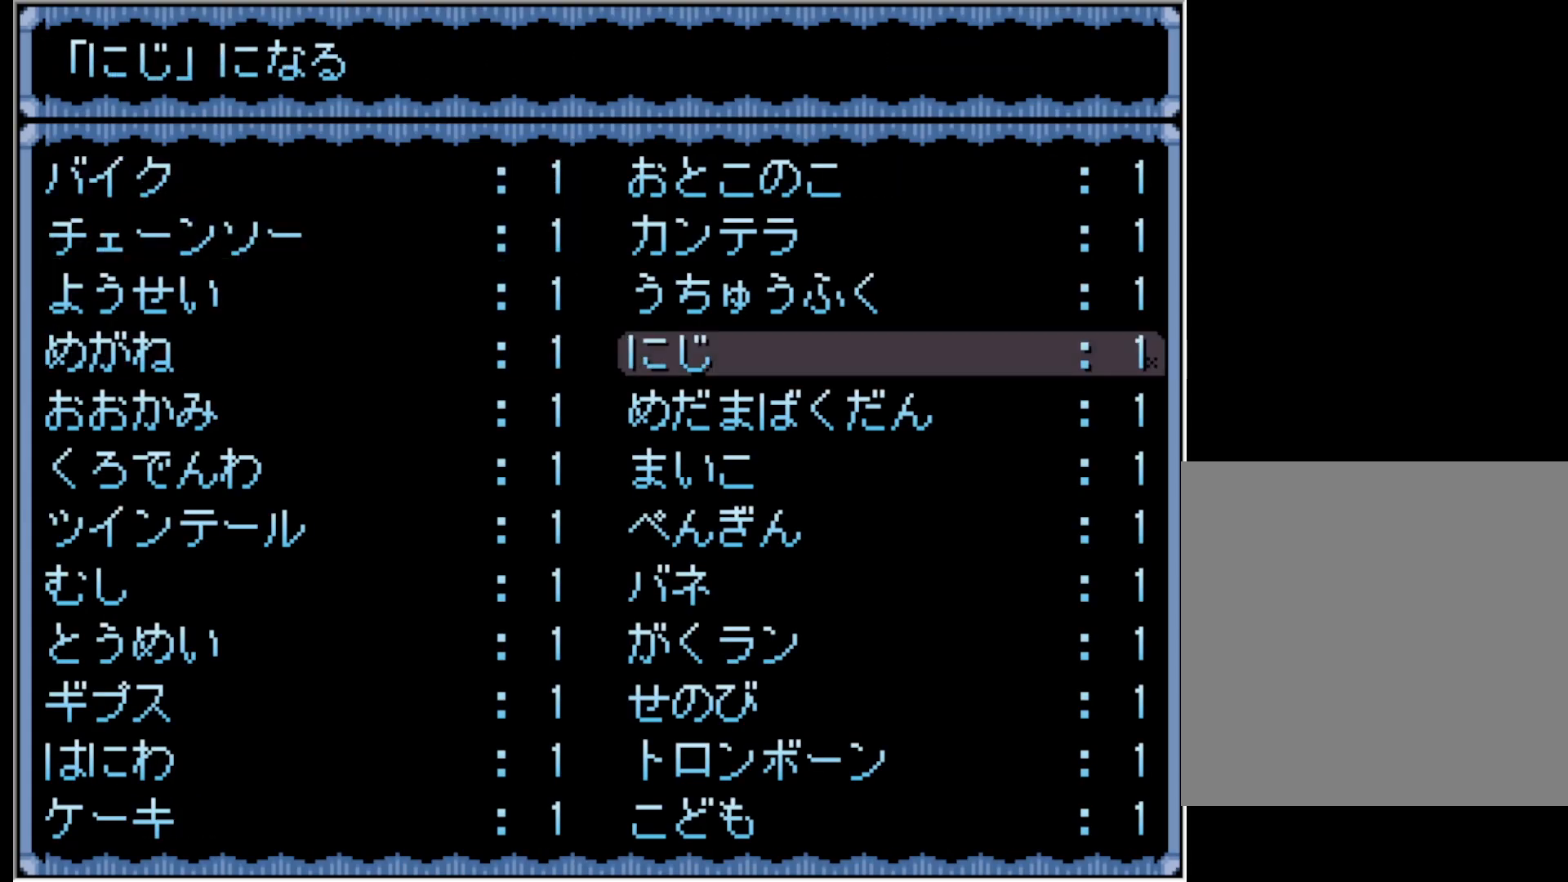
{"keys": ["z"], "events": [[83, "down", "down"], [183, "down", "up"], [417, "z", "down"]]}
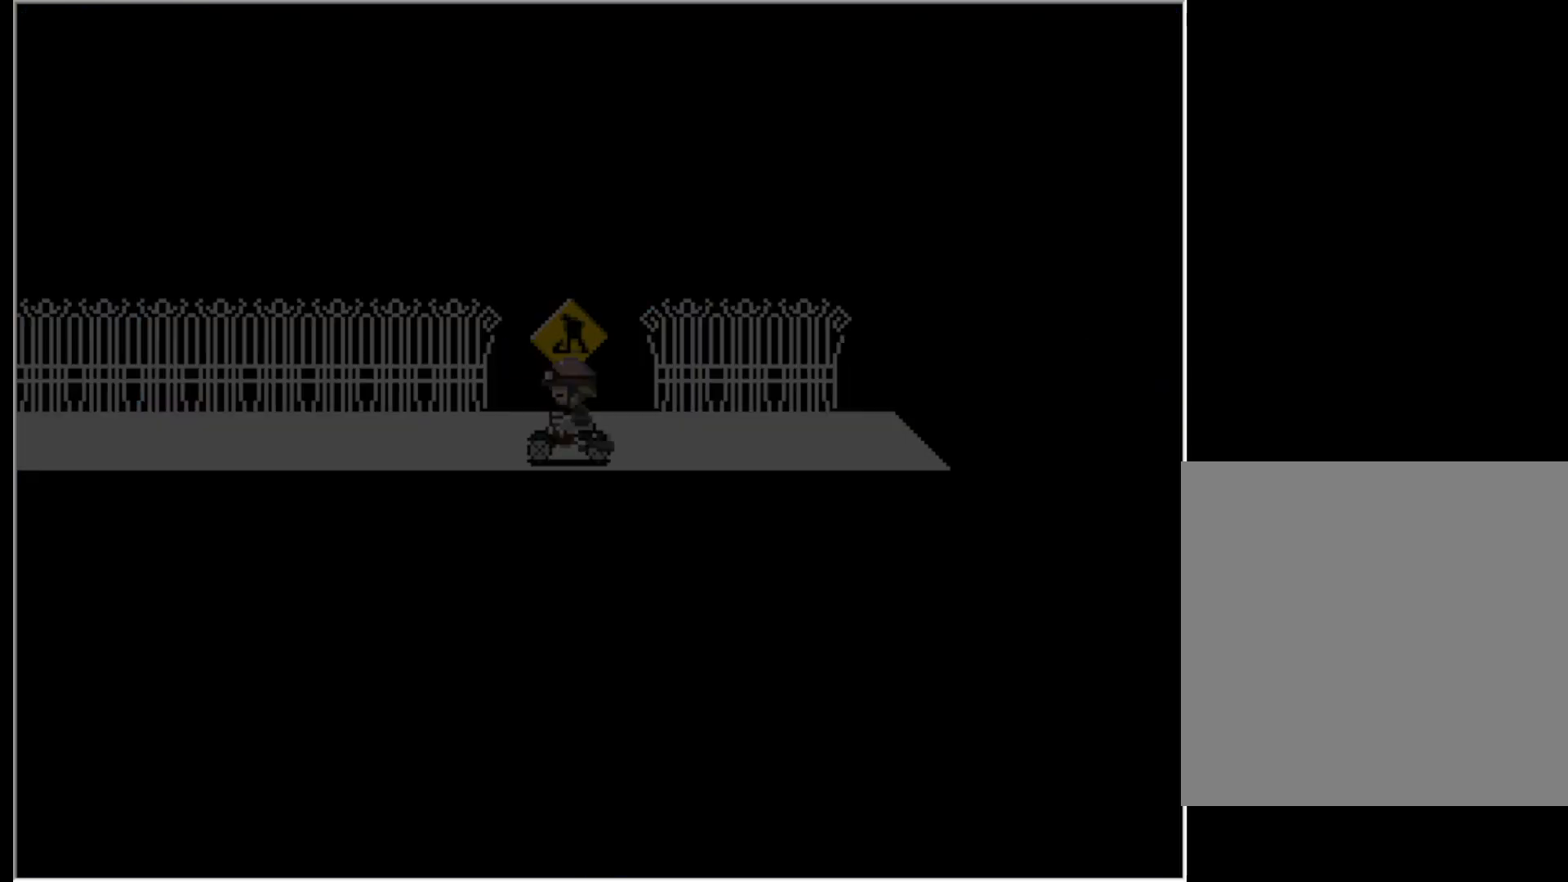
{"keys": [], "events": [[50, "z", "up"]]}
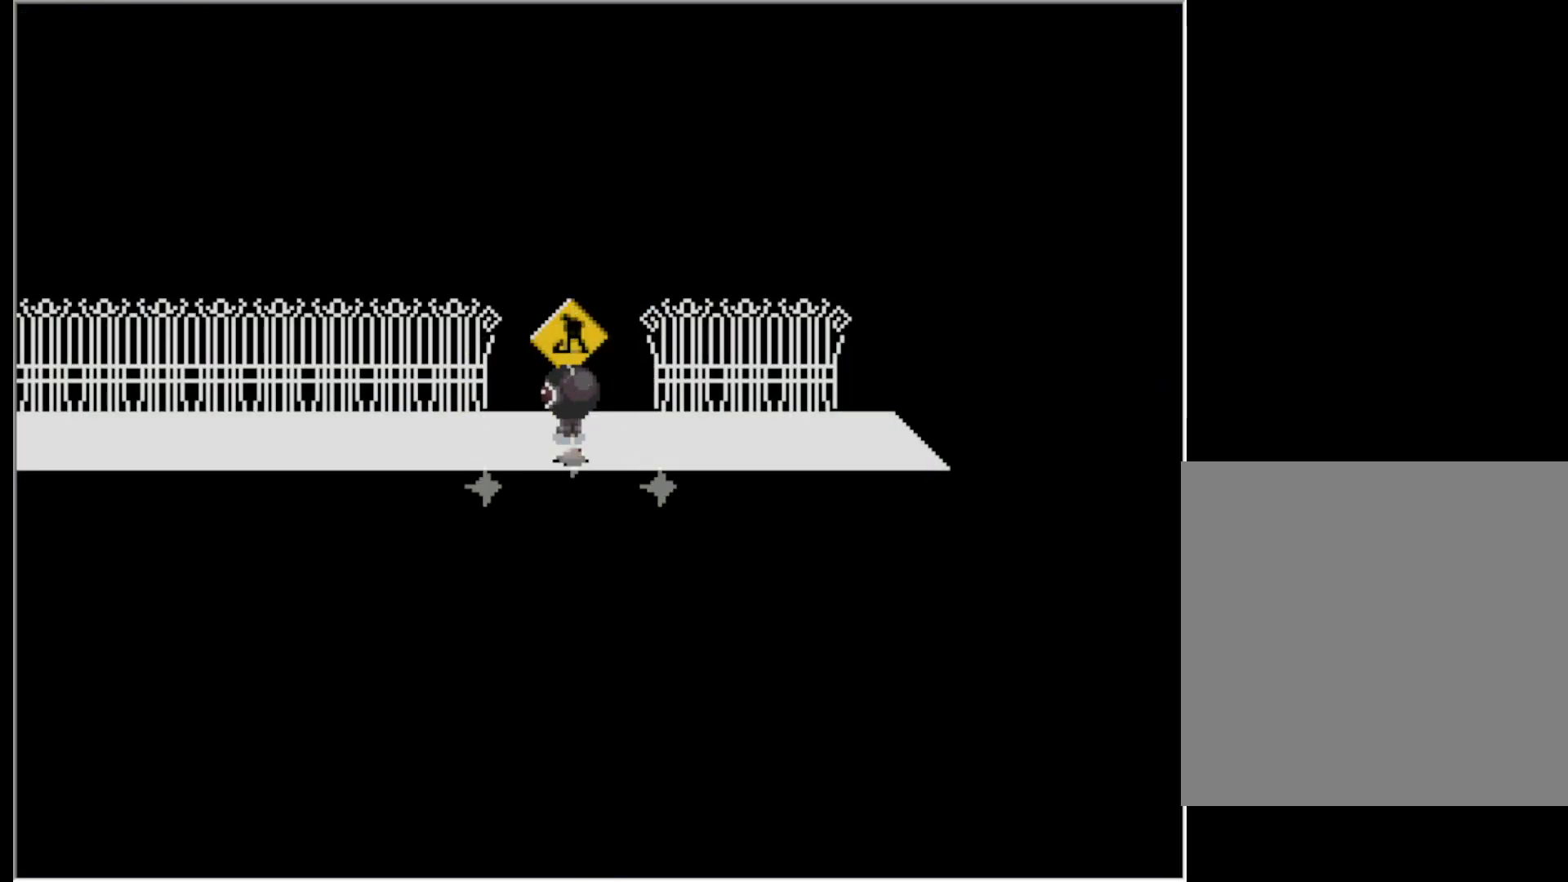
{"keys": ["z"], "events": [[117, "z", "down"]]}
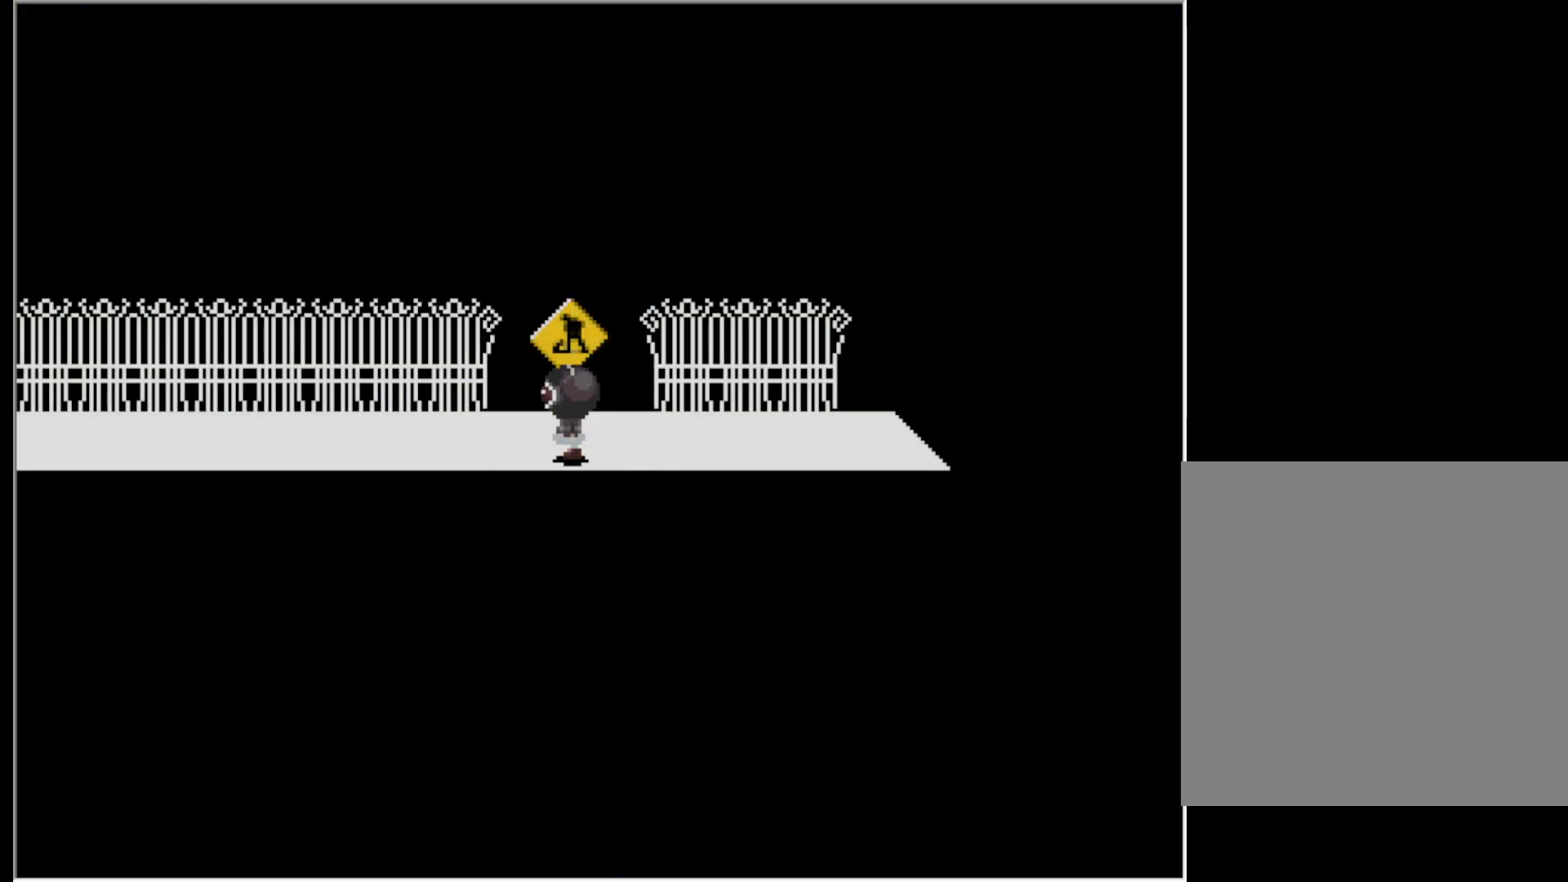
{"keys": ["z"], "events": []}
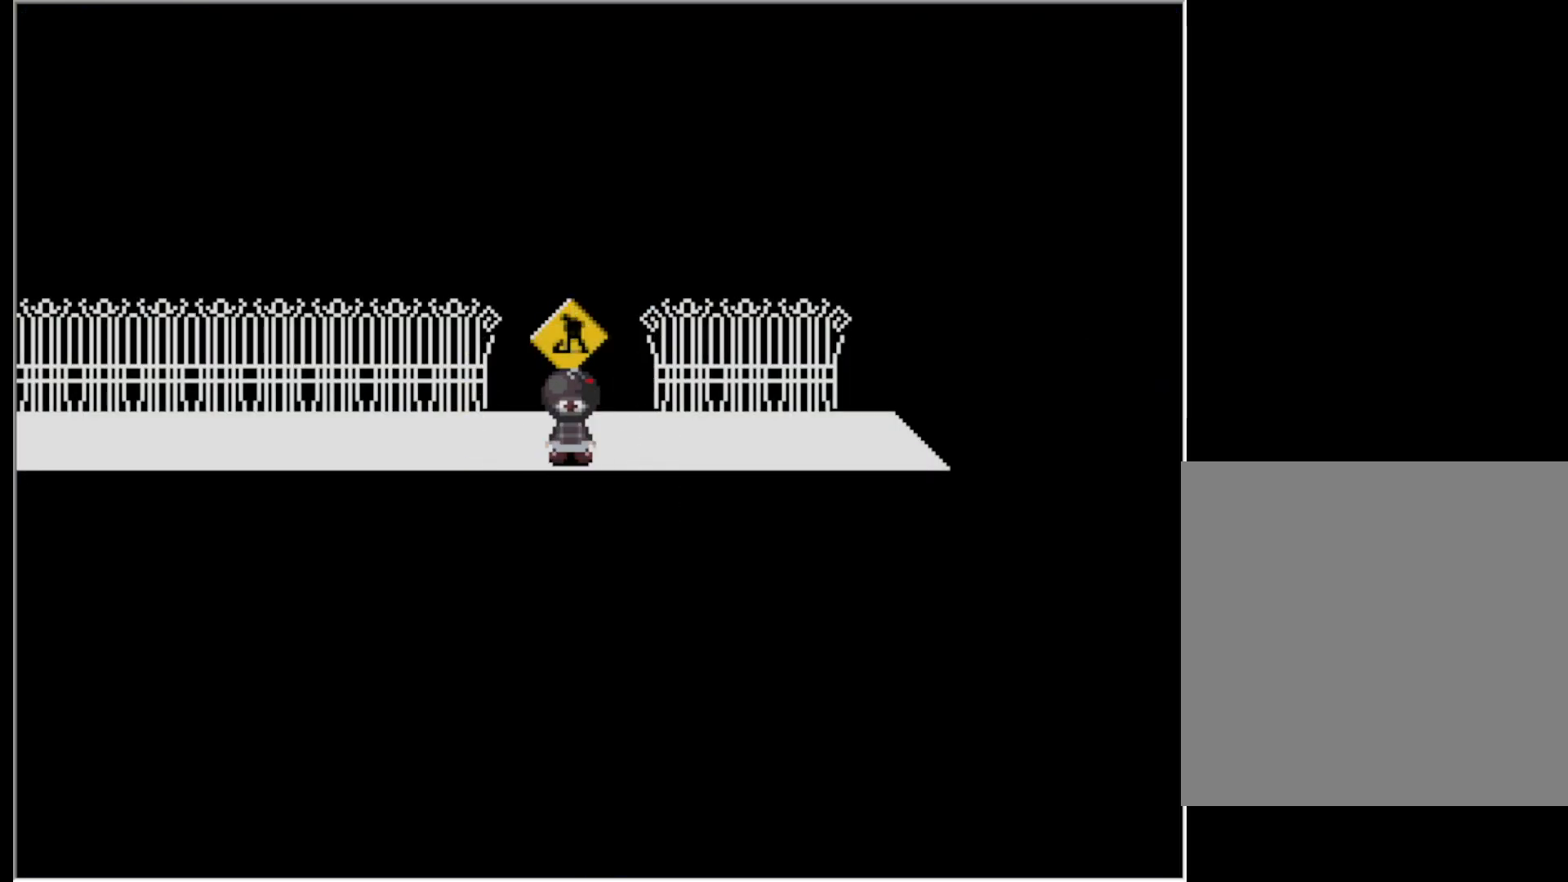
{"keys": ["z"], "events": []}
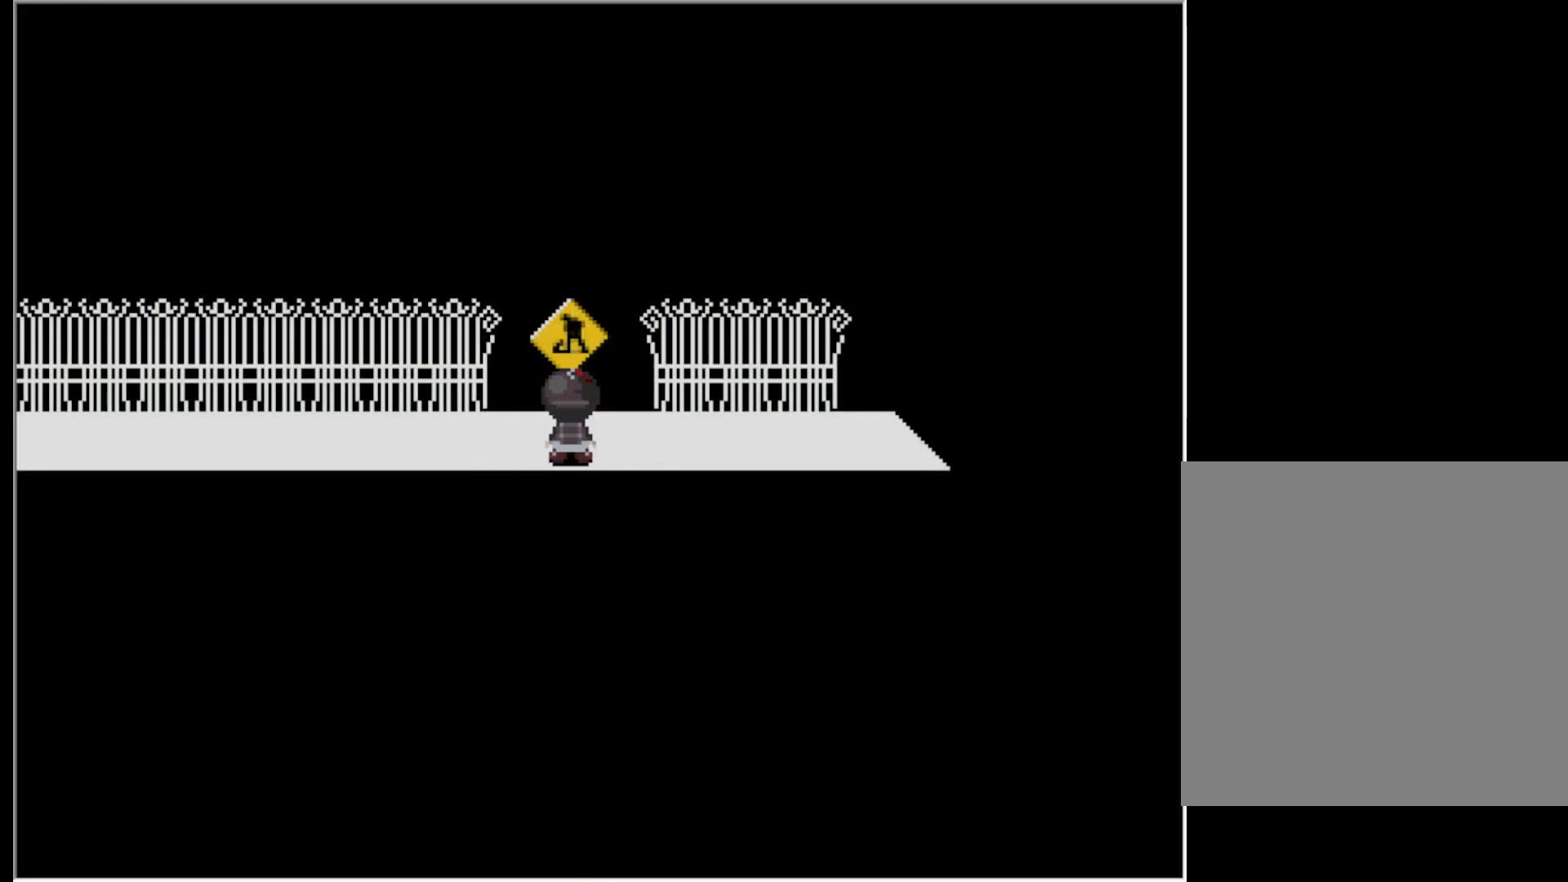
{"keys": [], "events": [[450, "z", "up"]]}
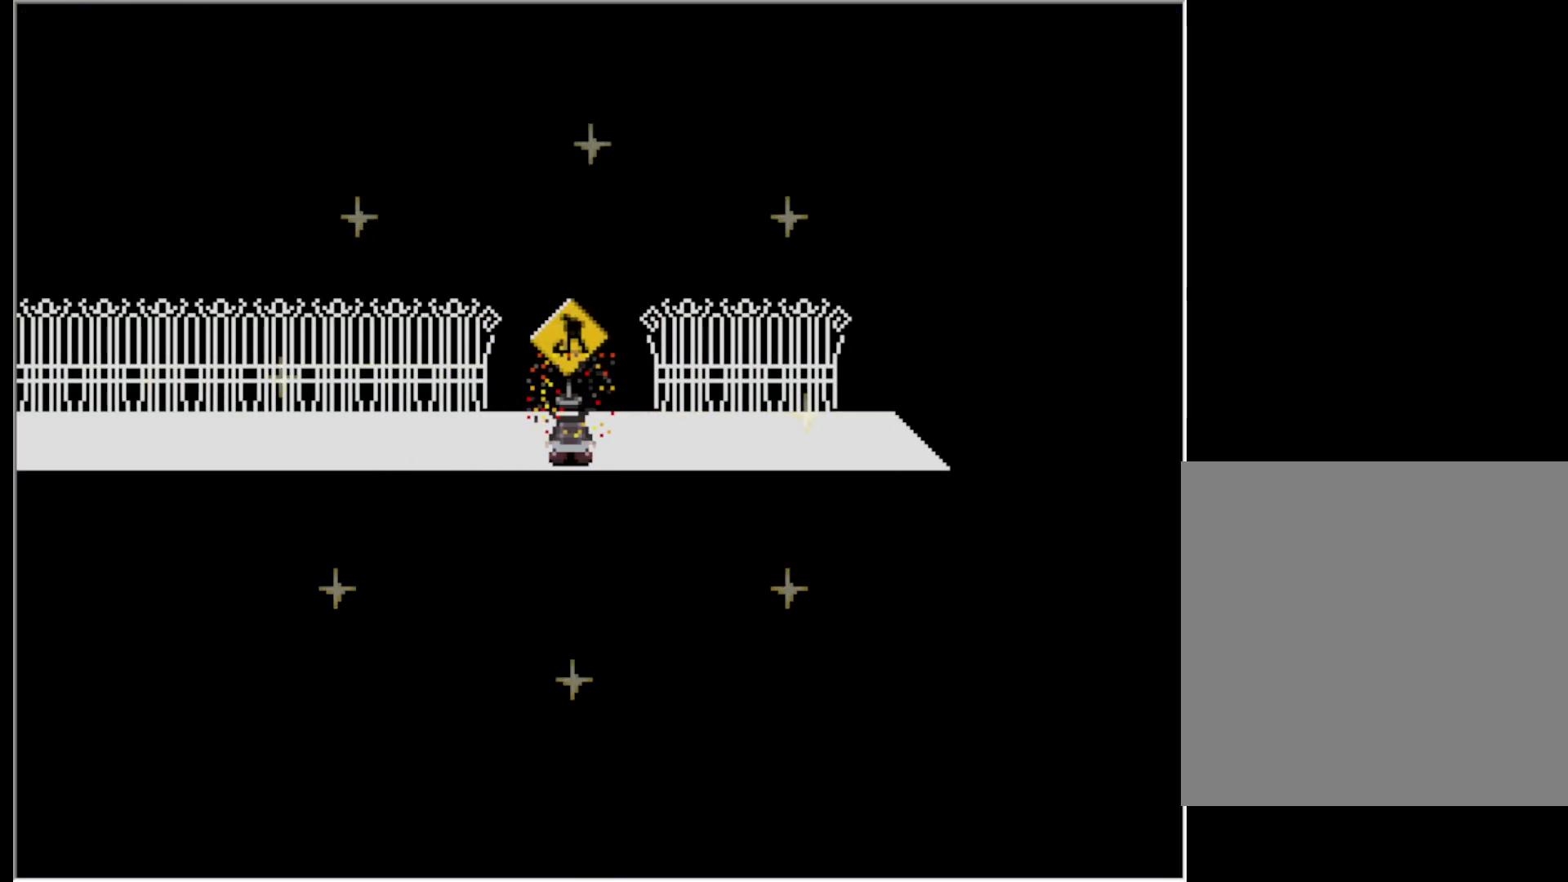
{"keys": [], "events": []}
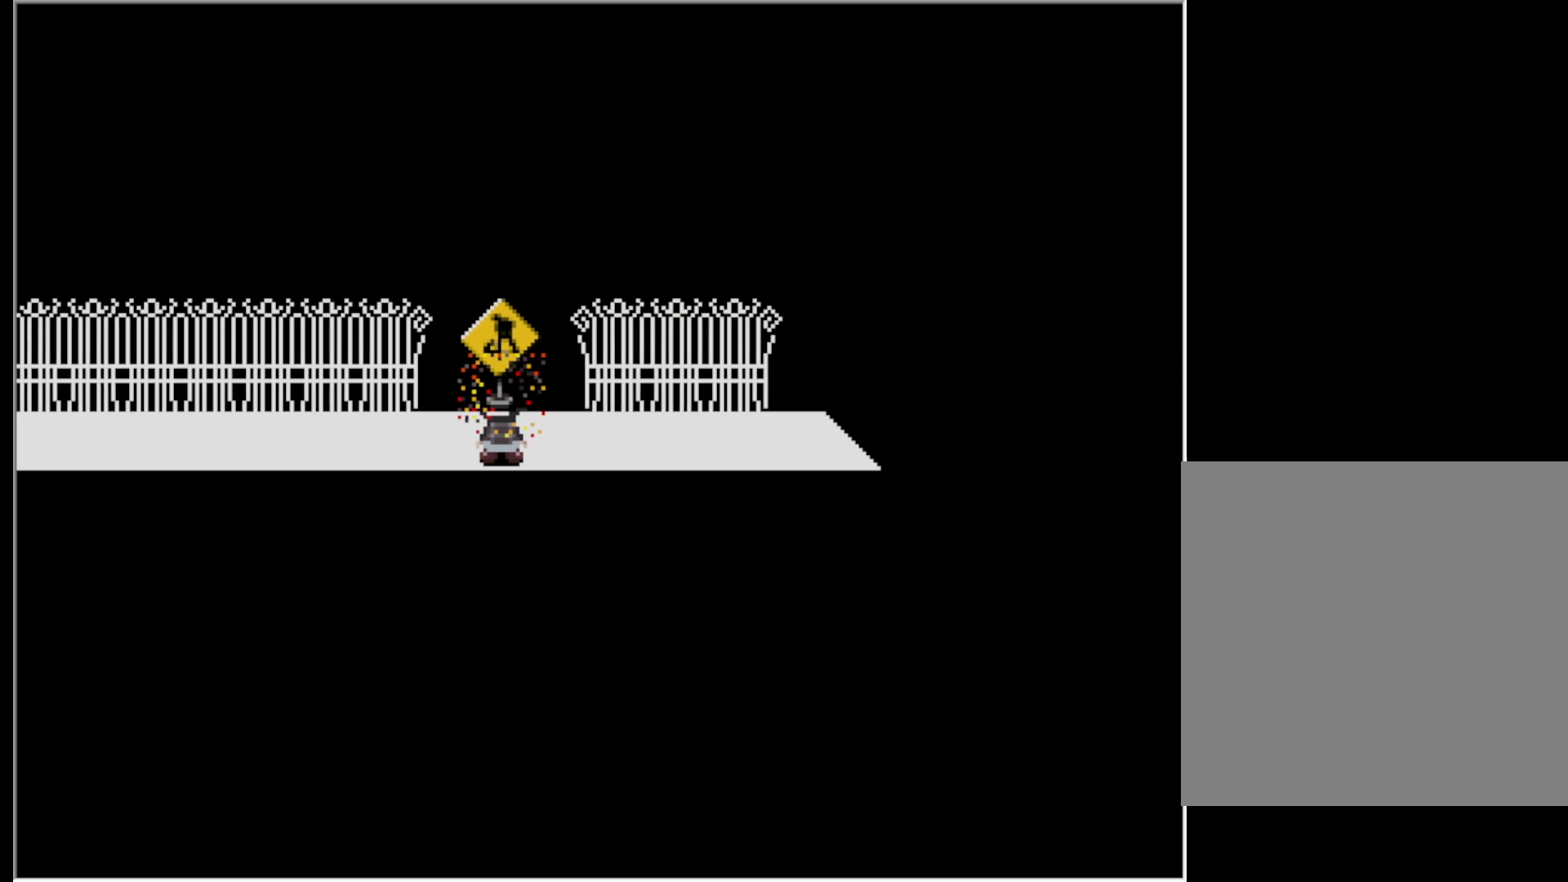
{"keys": [], "events": []}
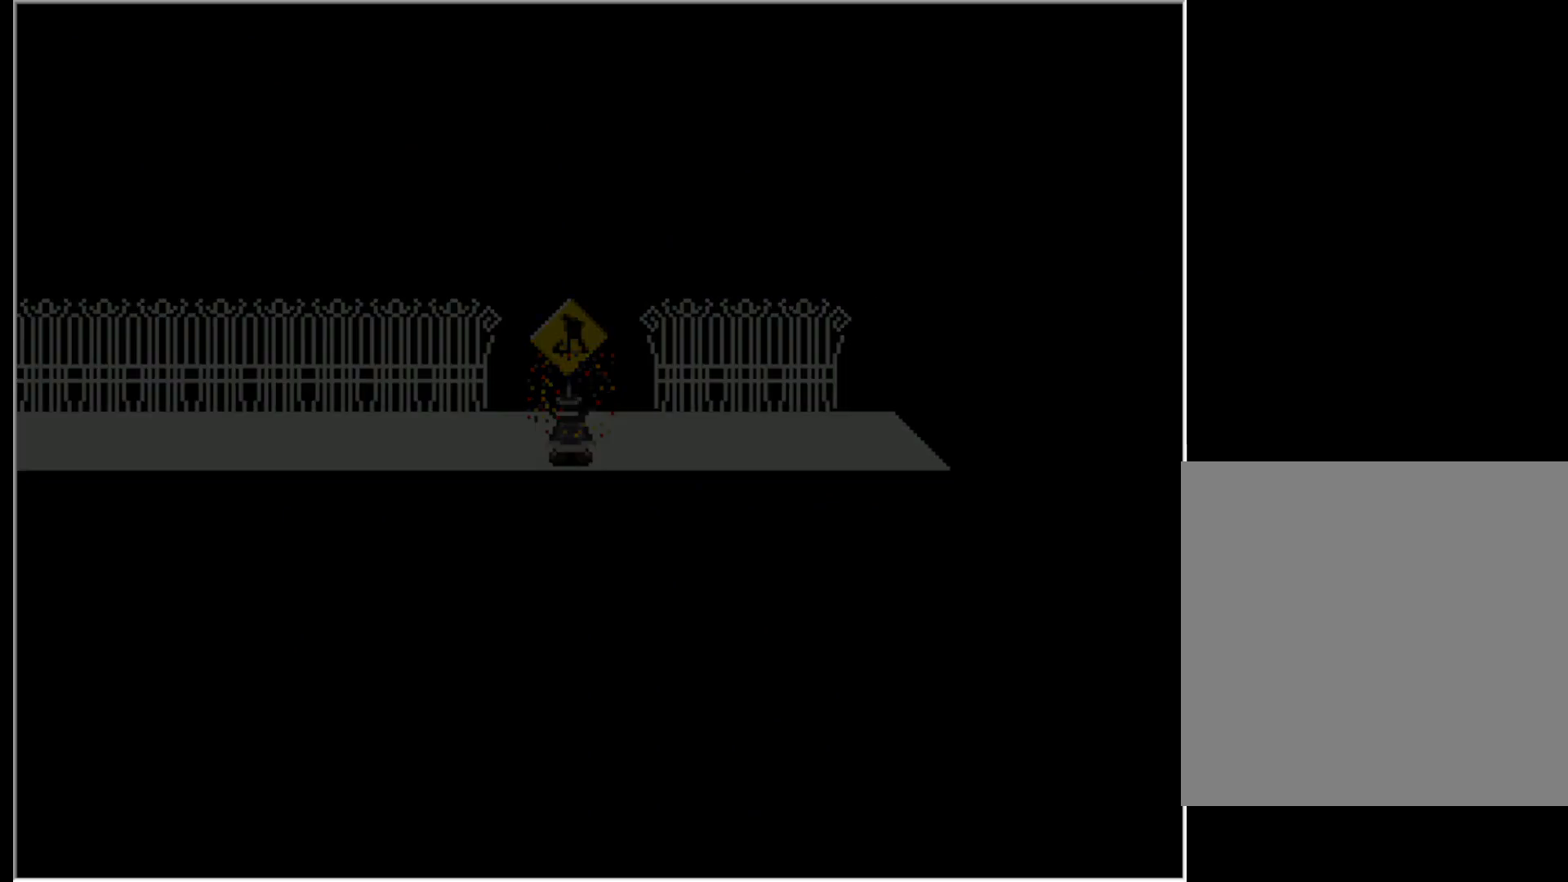
{"keys": [], "events": []}
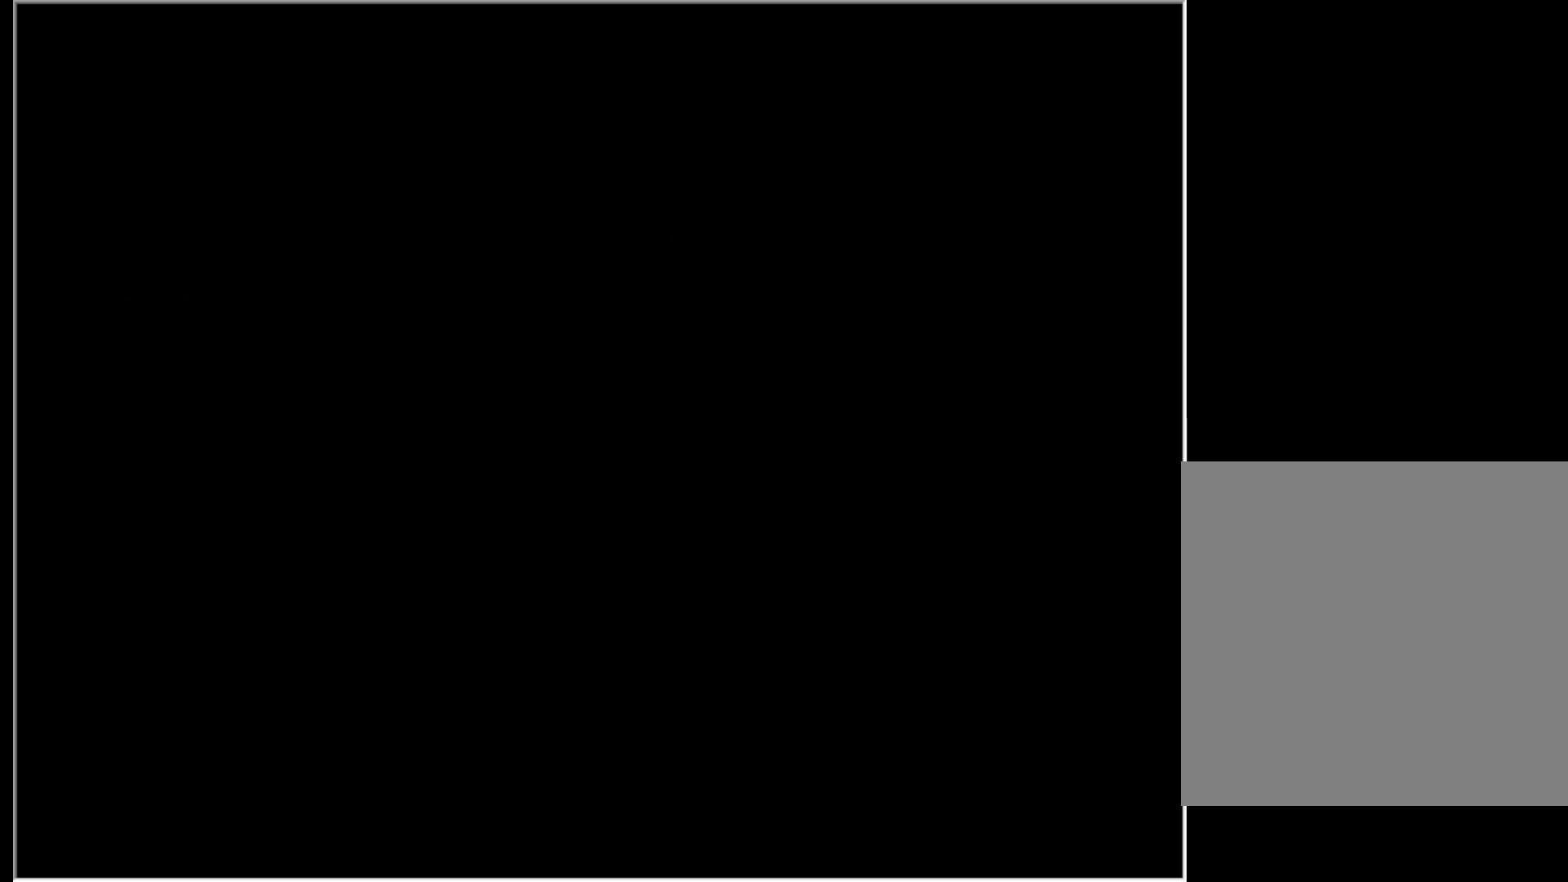
{"keys": [], "events": []}
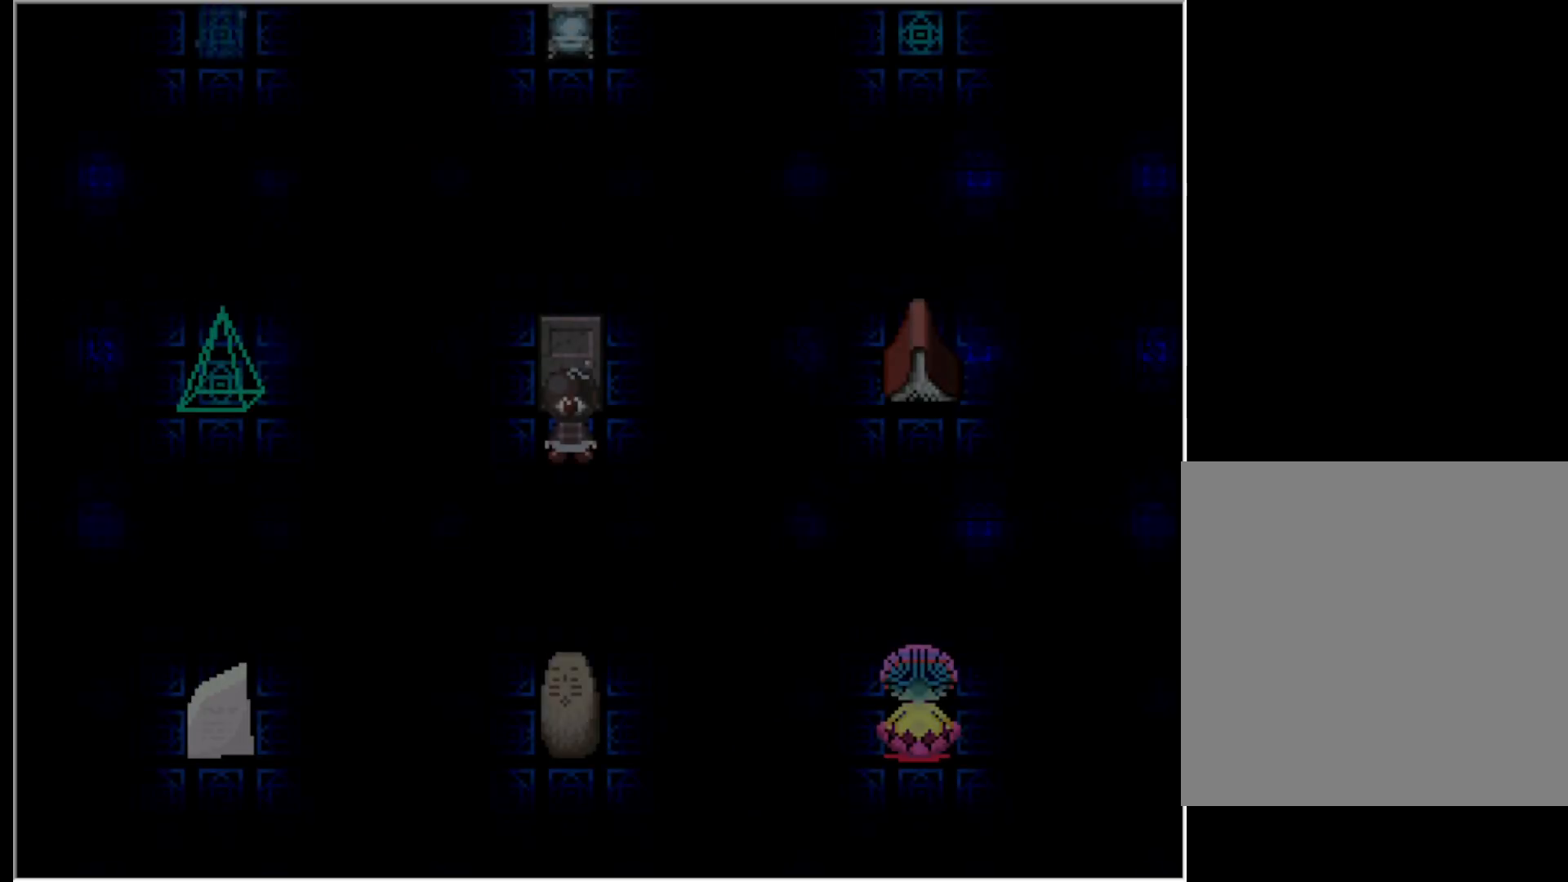
{"keys": [], "events": []}
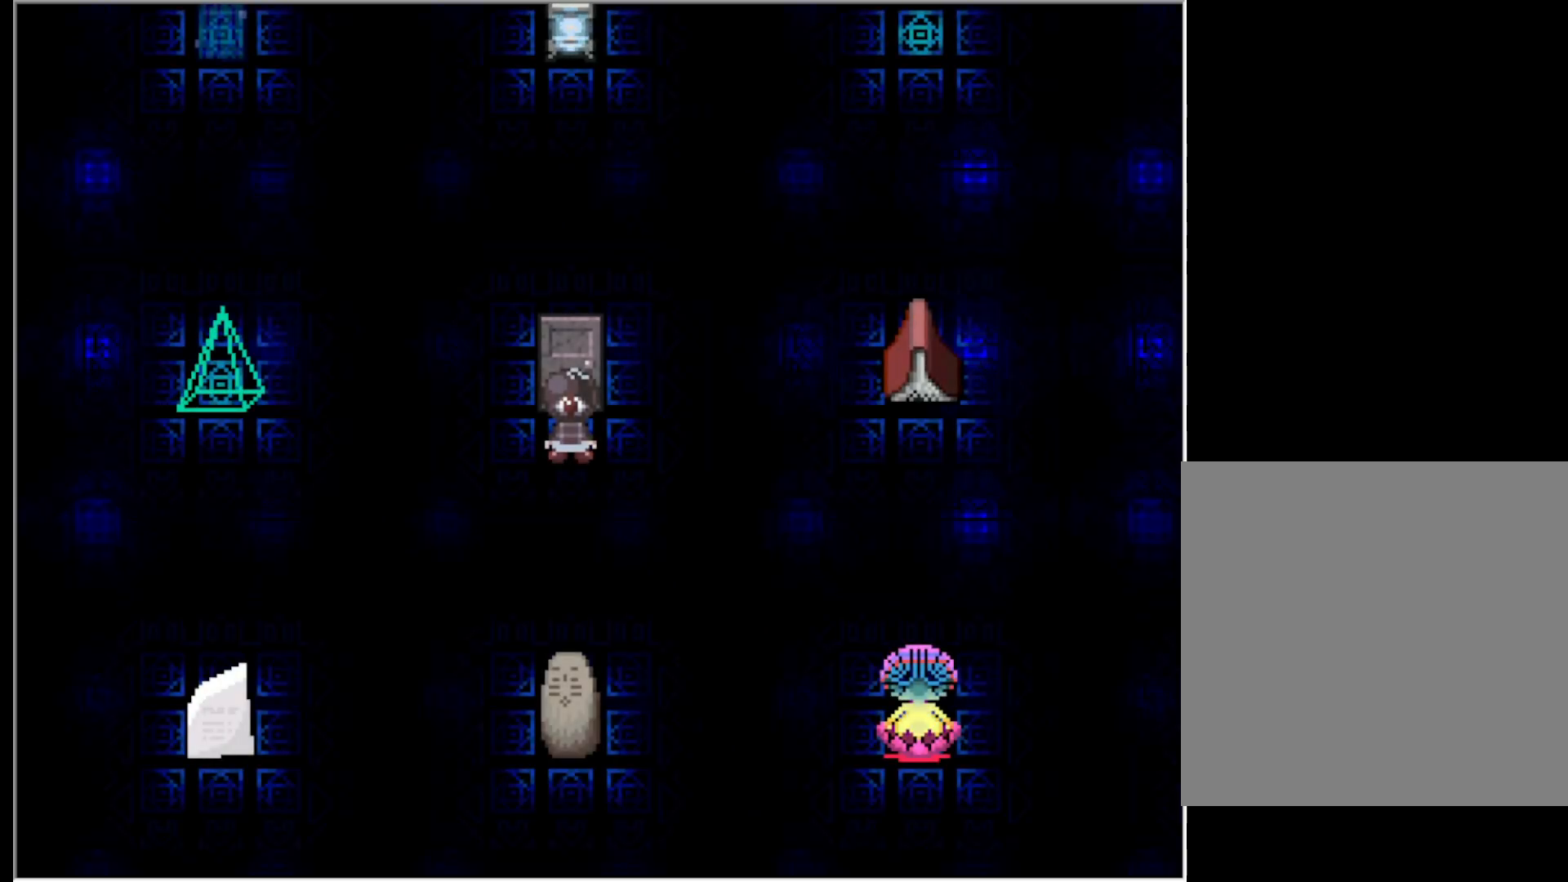
{"keys": [], "events": [[117, "x", "down"], [250, "x", "up"]]}
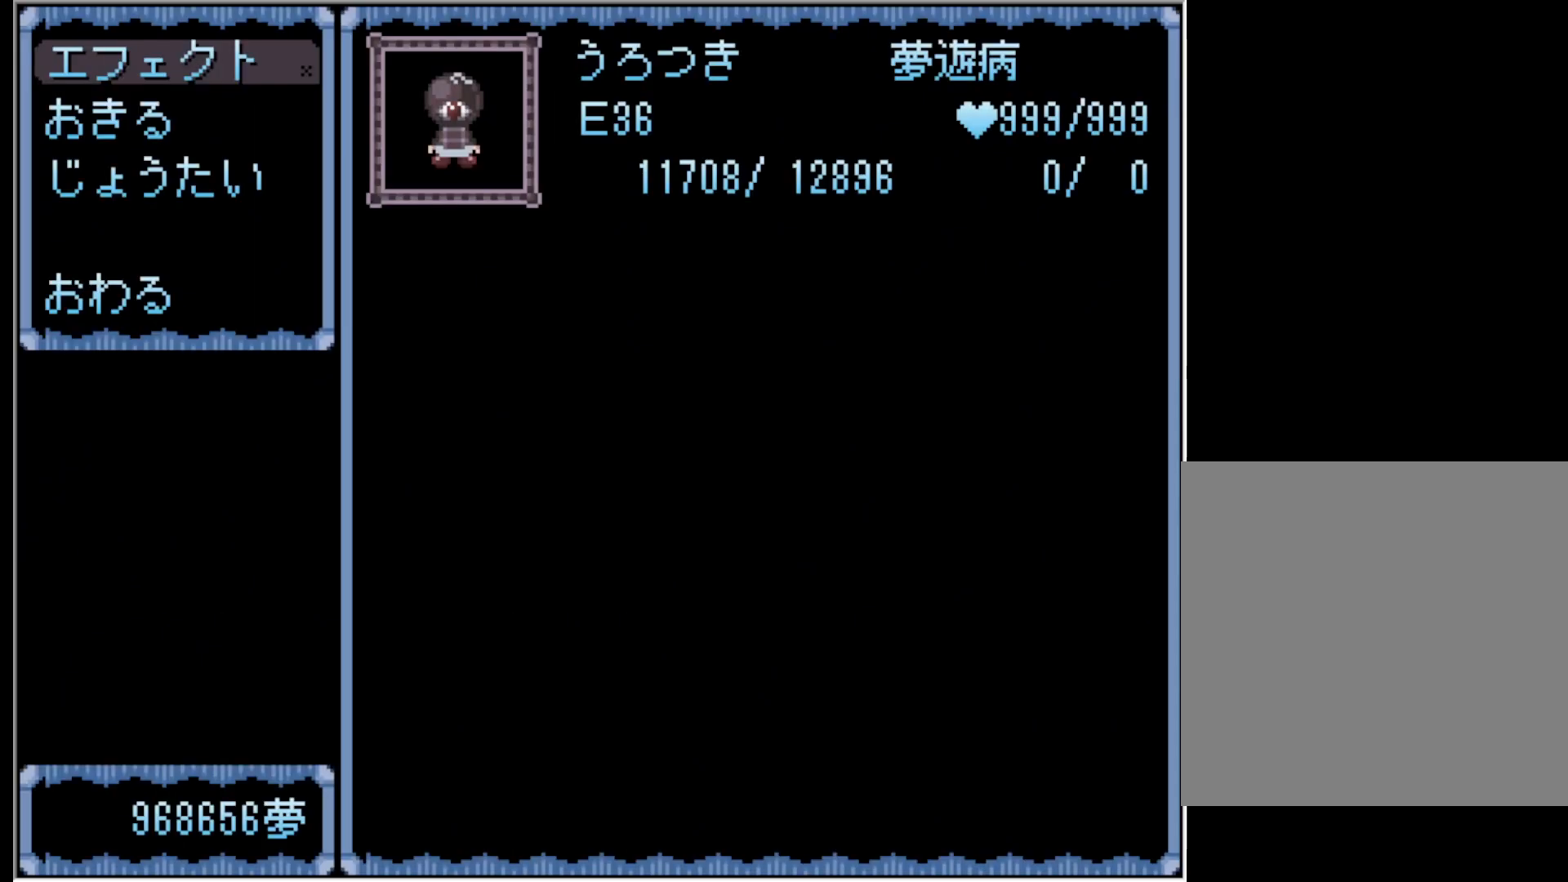
{"keys": [], "events": [[33, "z", "down"], [133, "z", "up"]]}
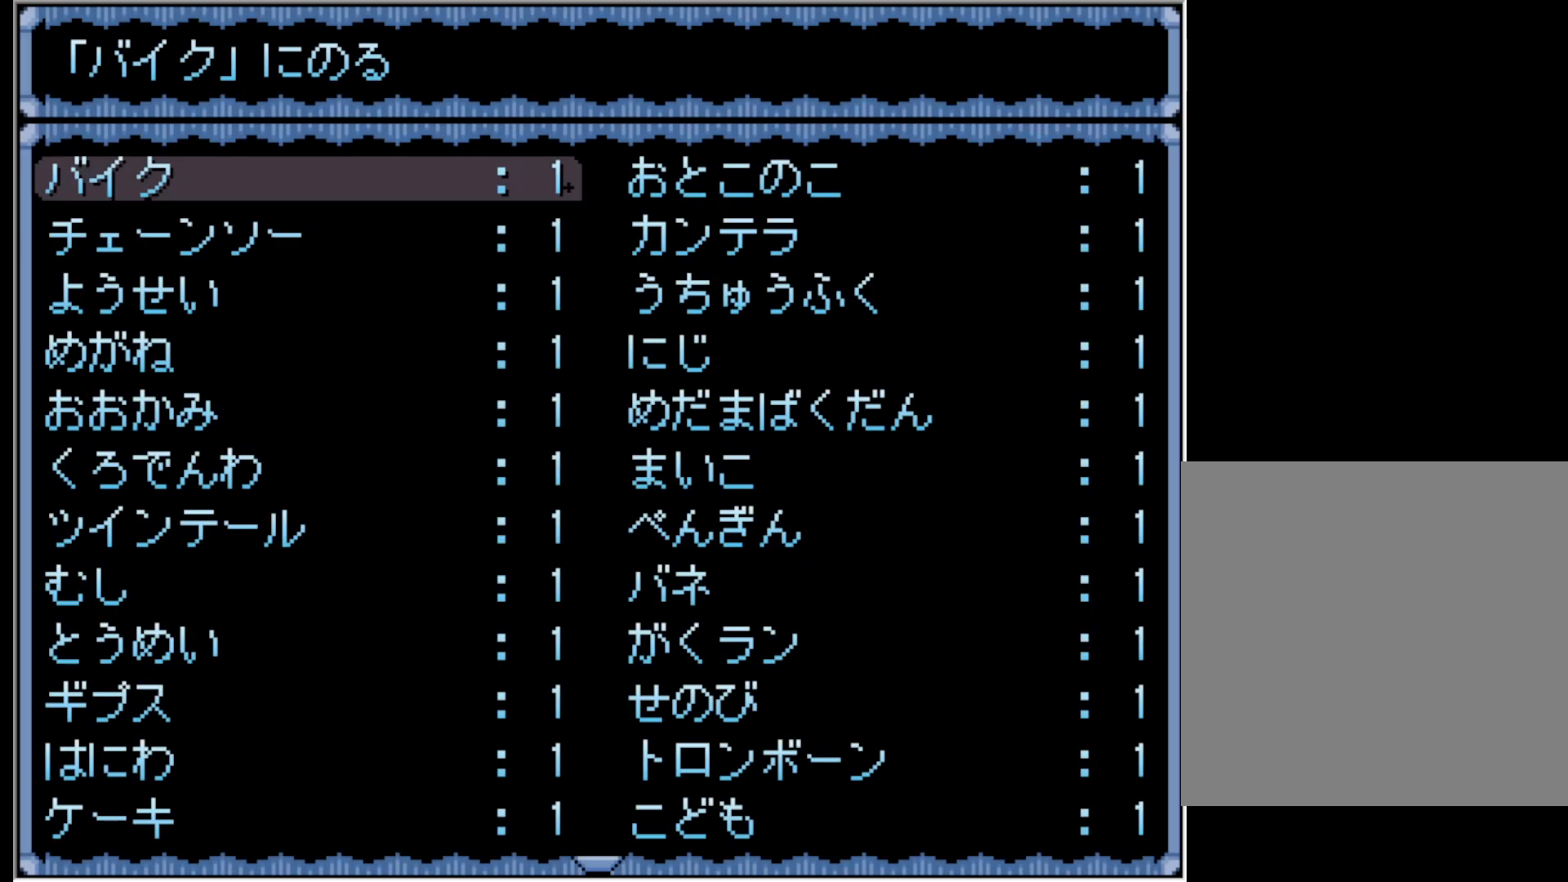
{"keys": [], "events": [[100, "z", "down"], [200, "z", "up"]]}
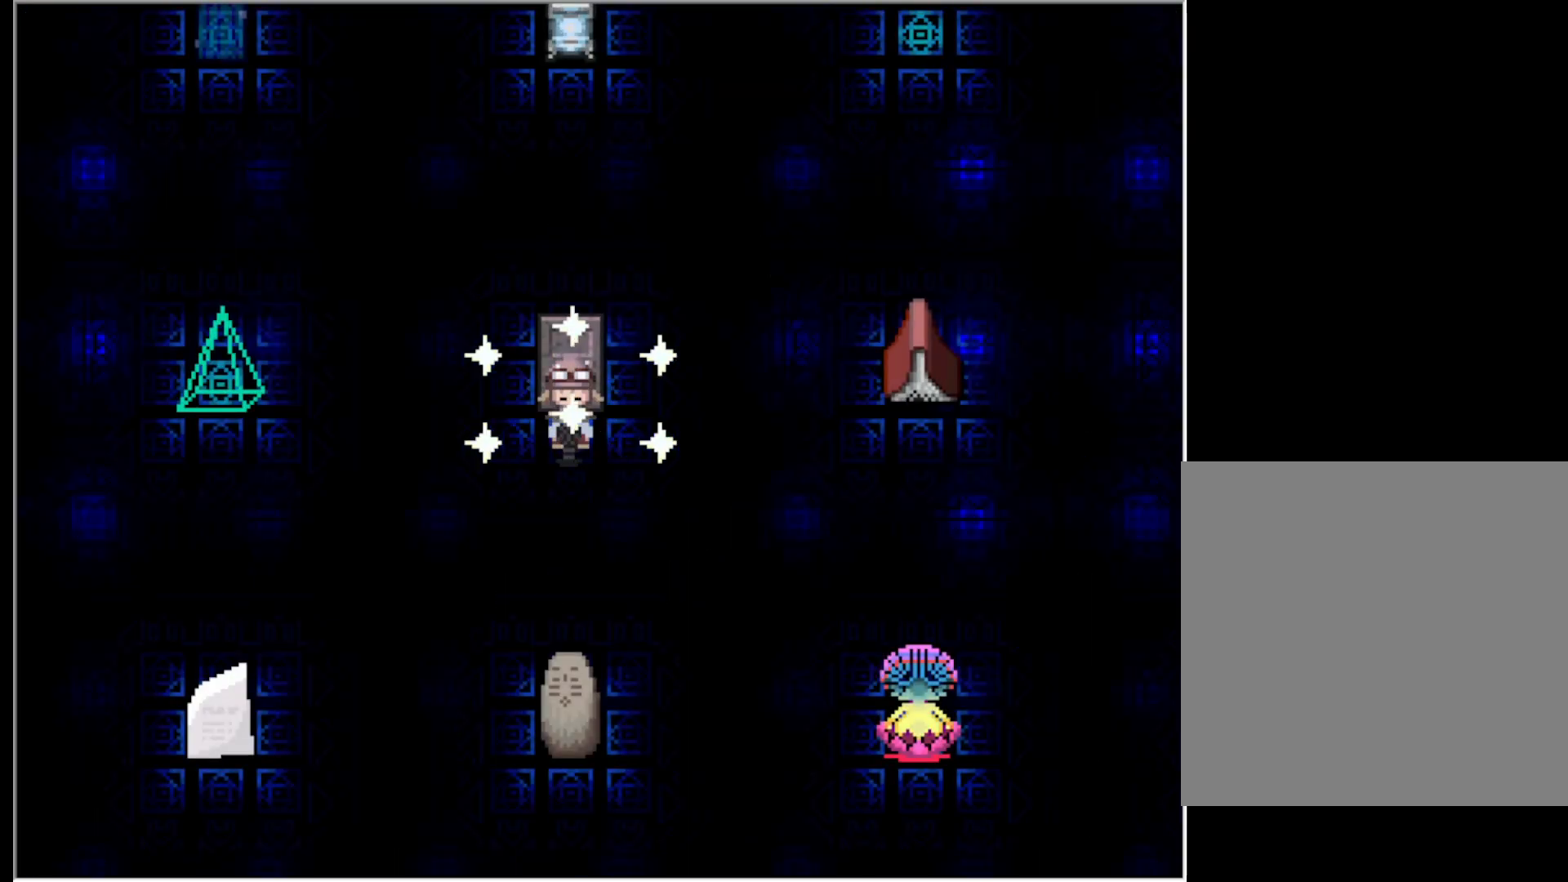
{"keys": ["up"], "events": [[67, "right", "down"], [167, "right", "up"], [167, "up", "down"]]}
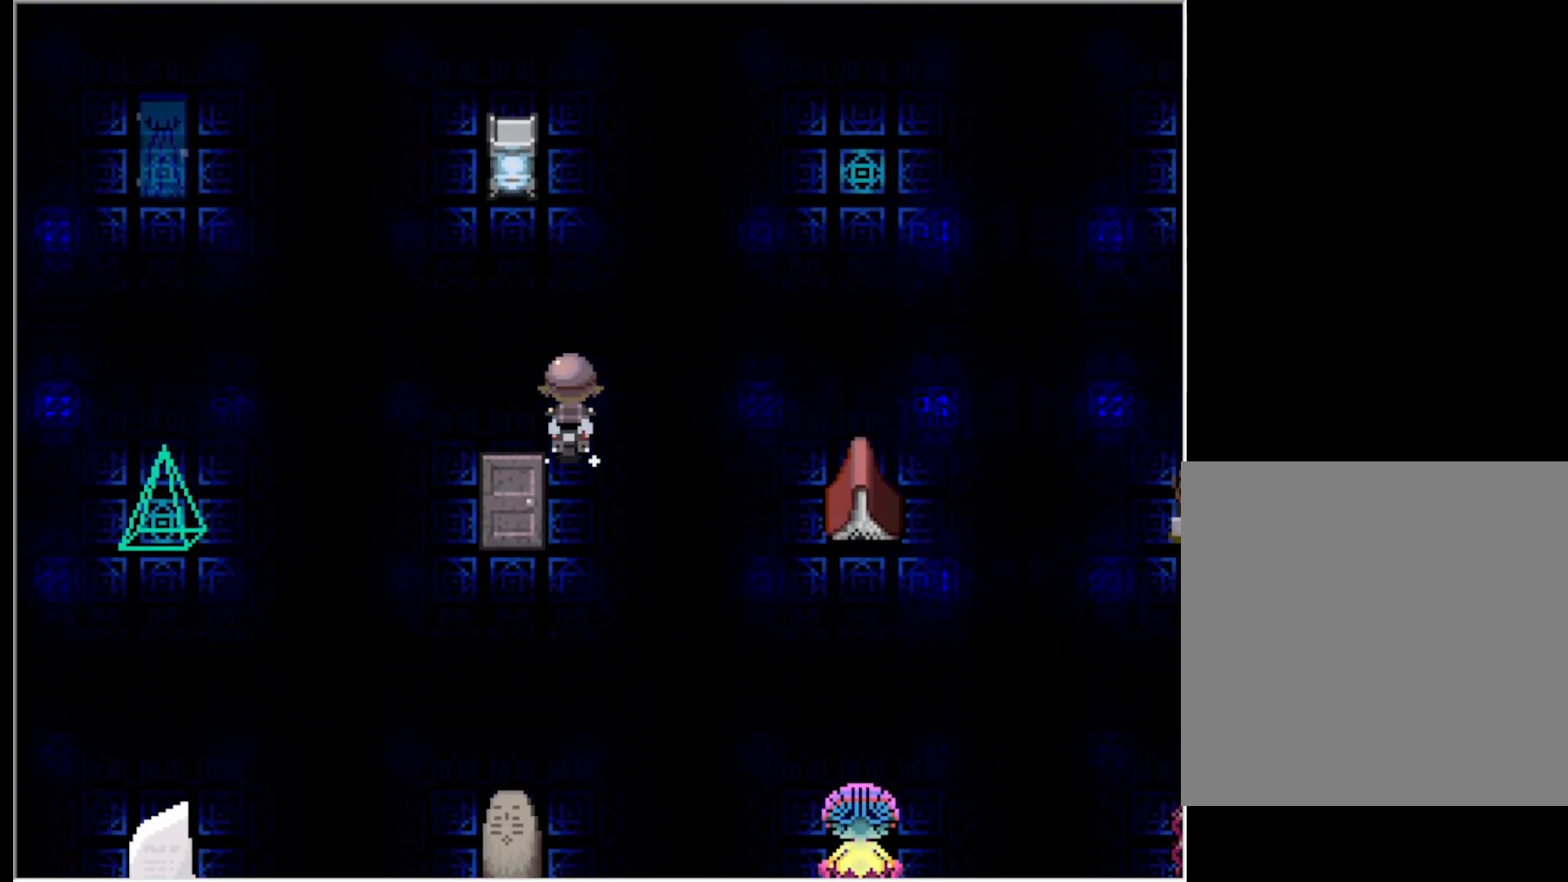
{"keys": ["up"], "events": []}
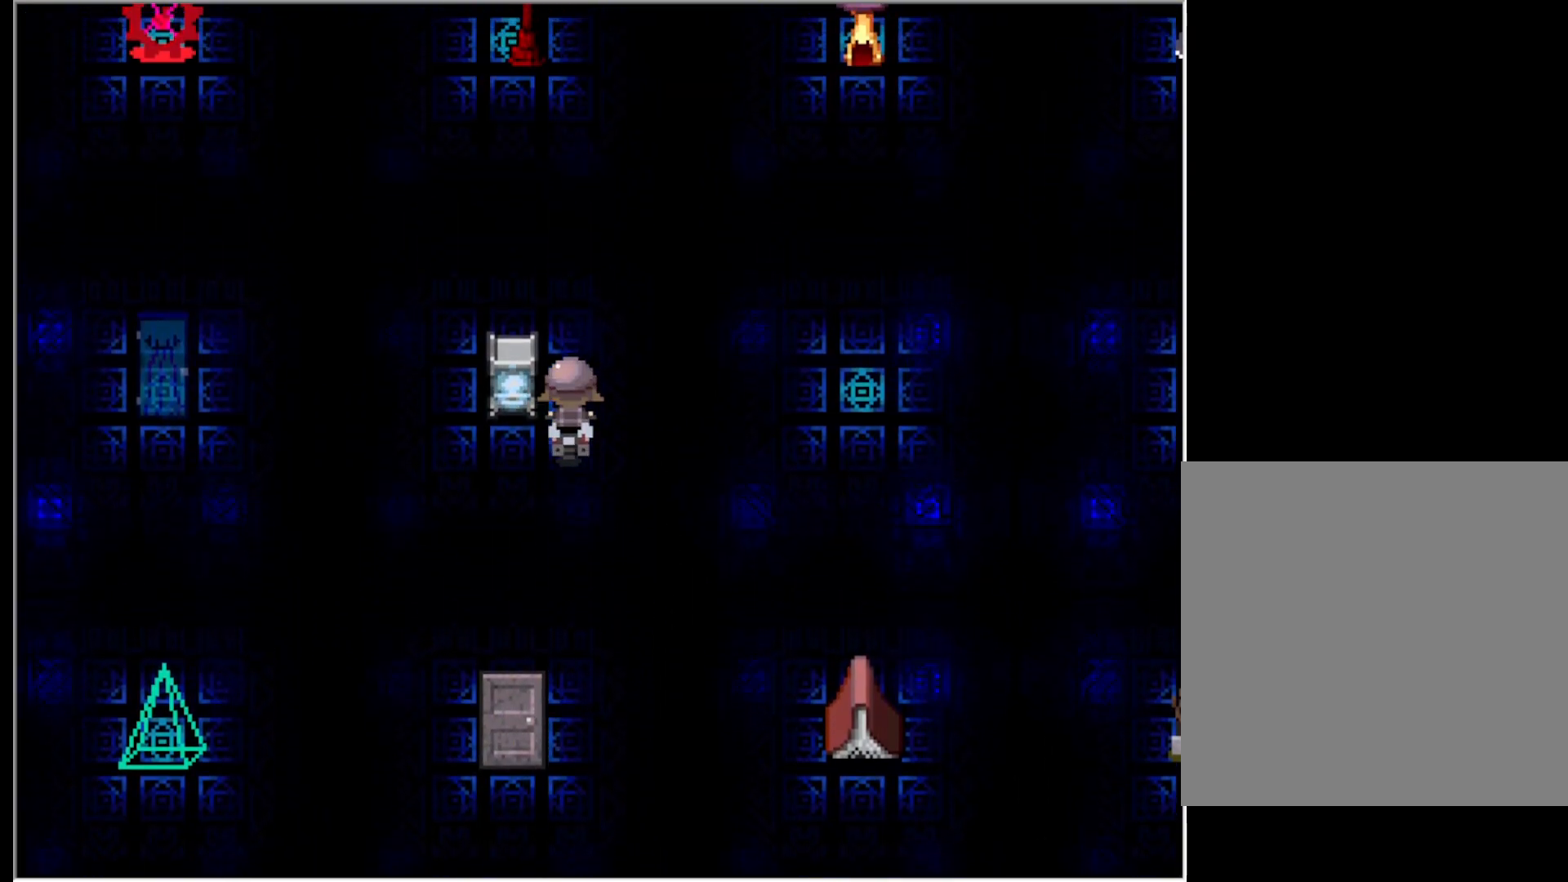
{"keys": ["up"], "events": []}
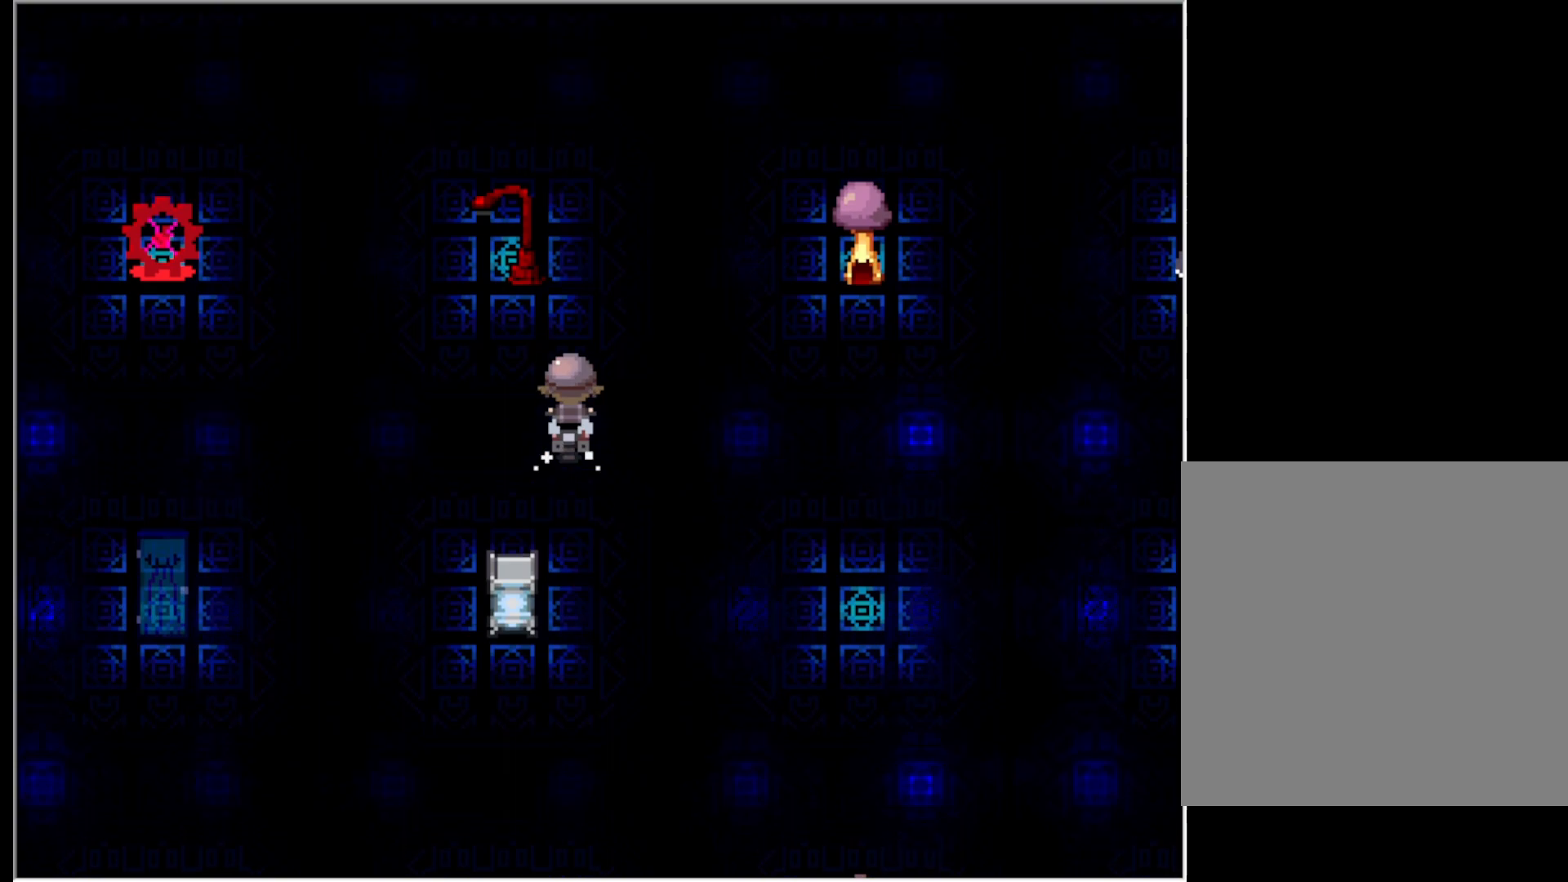
{"keys": ["left"], "events": [[350, "up", "up"], [450, "left", "down"]]}
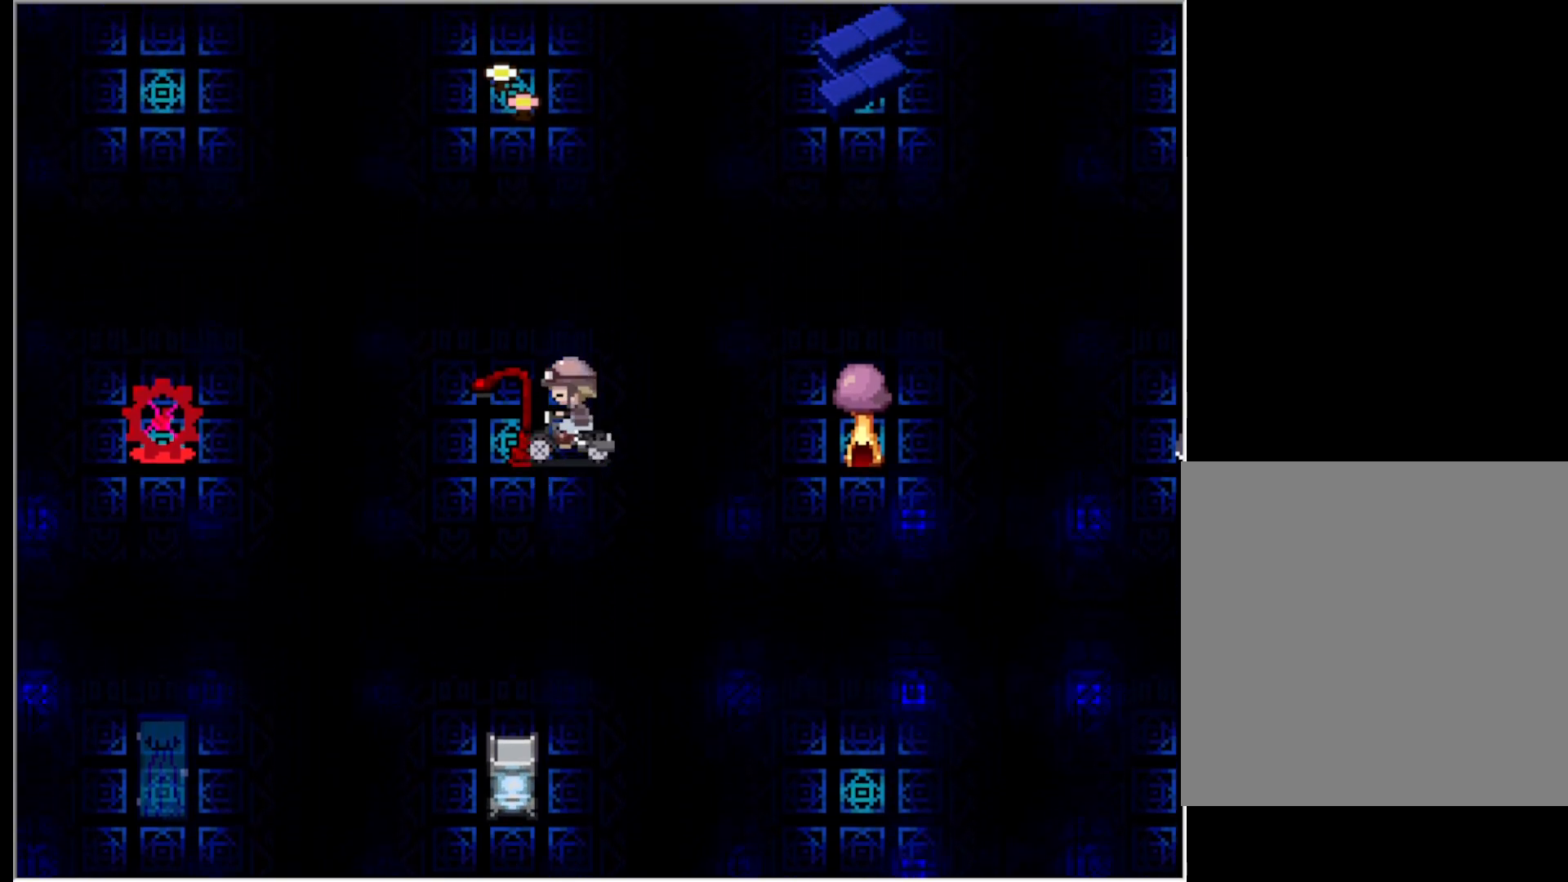
{"keys": ["z"], "events": [[33, "left", "up"], [417, "z", "down"]]}
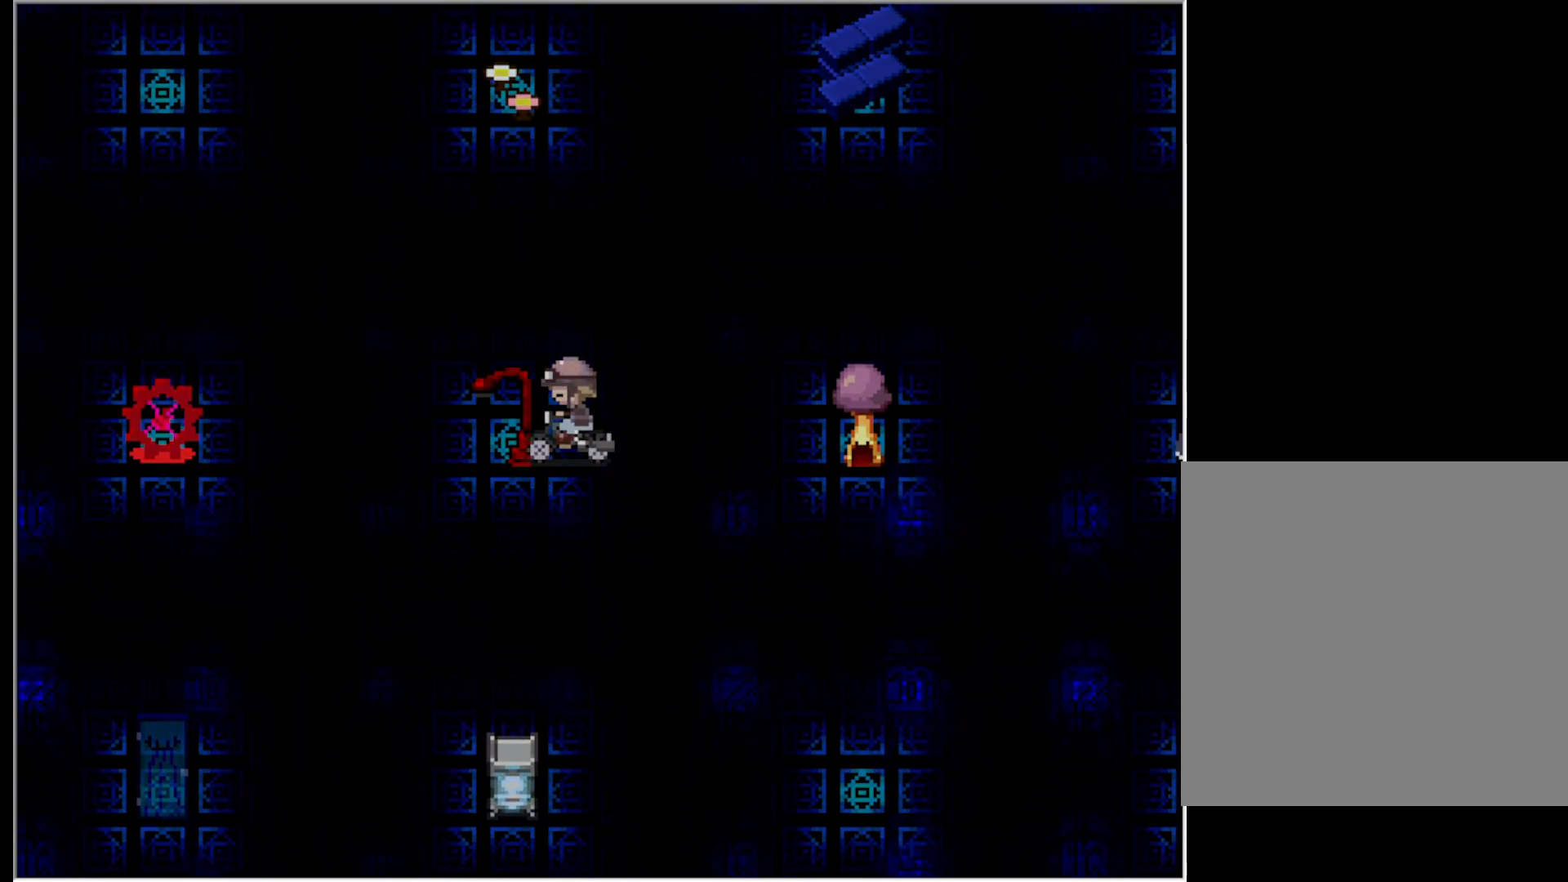
{"keys": [], "events": [[50, "z", "up"]]}
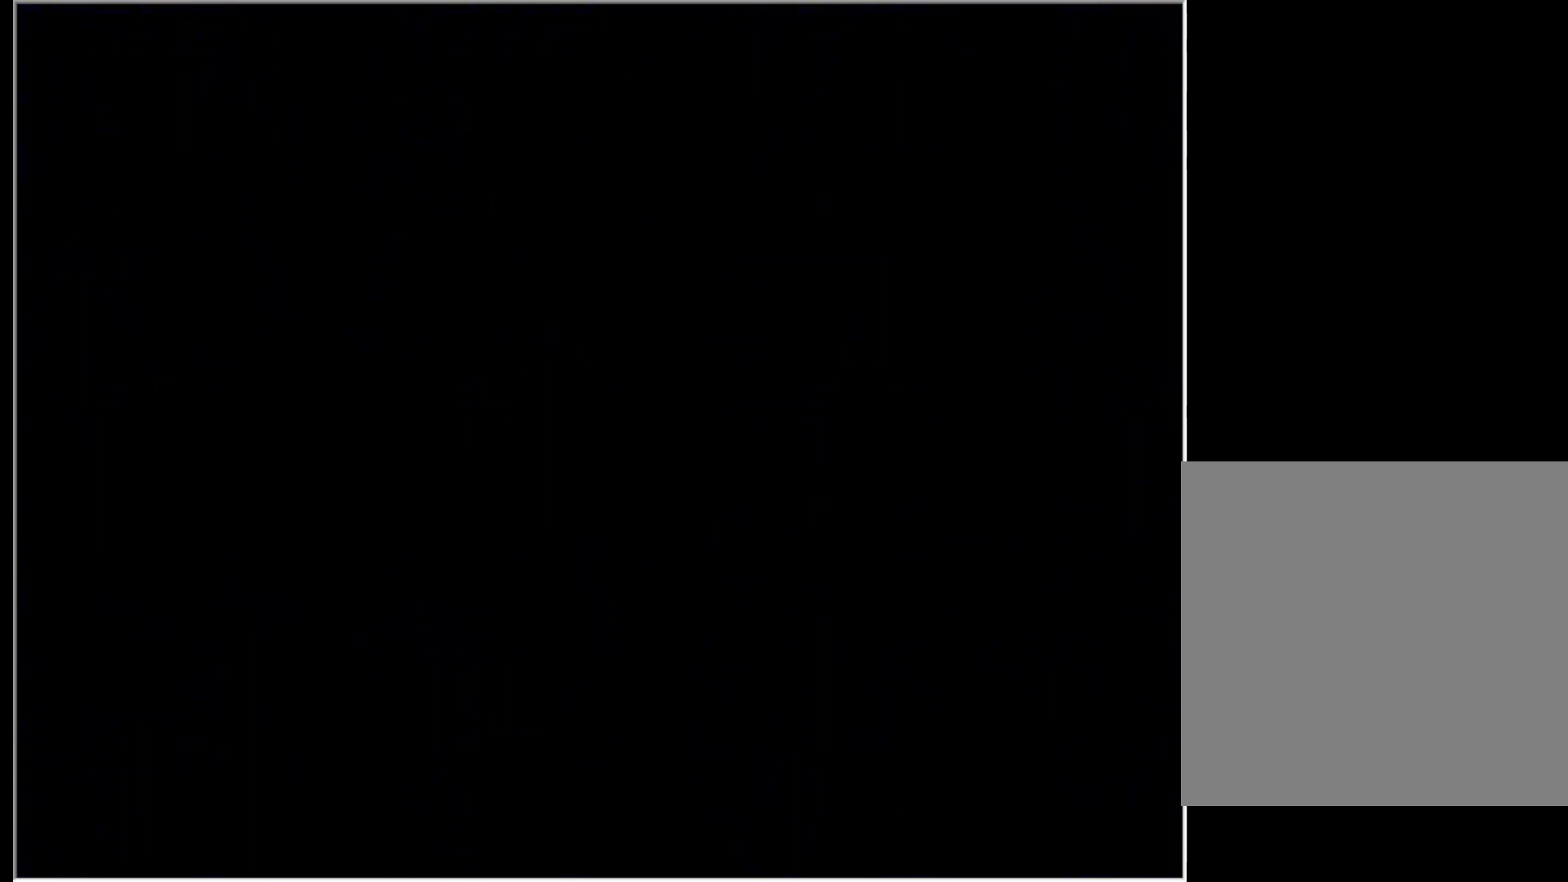
{"keys": [], "events": []}
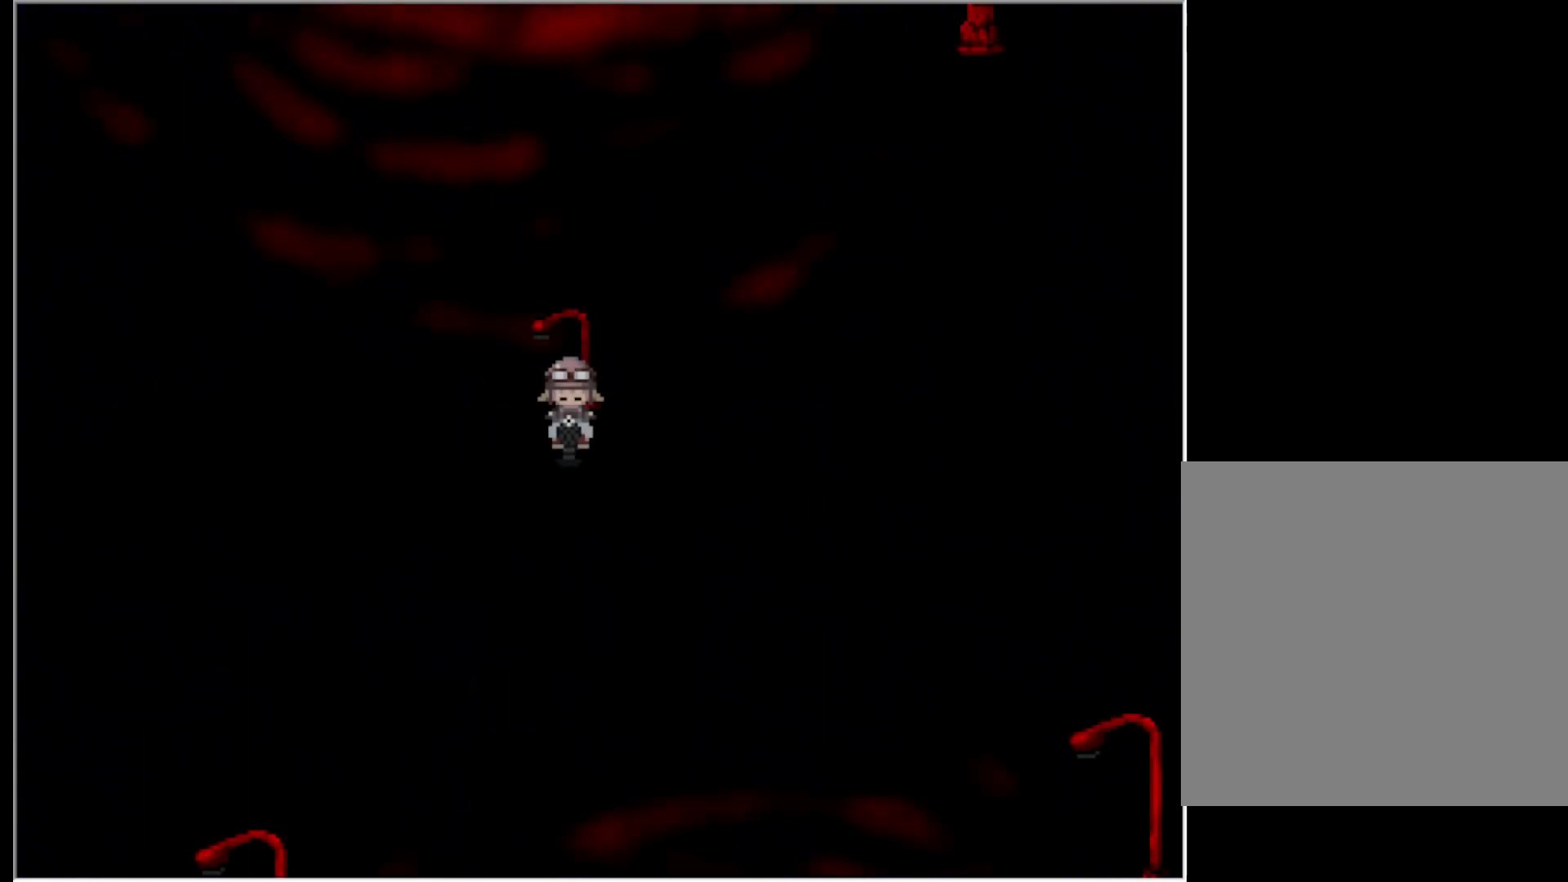
{"keys": [], "events": []}
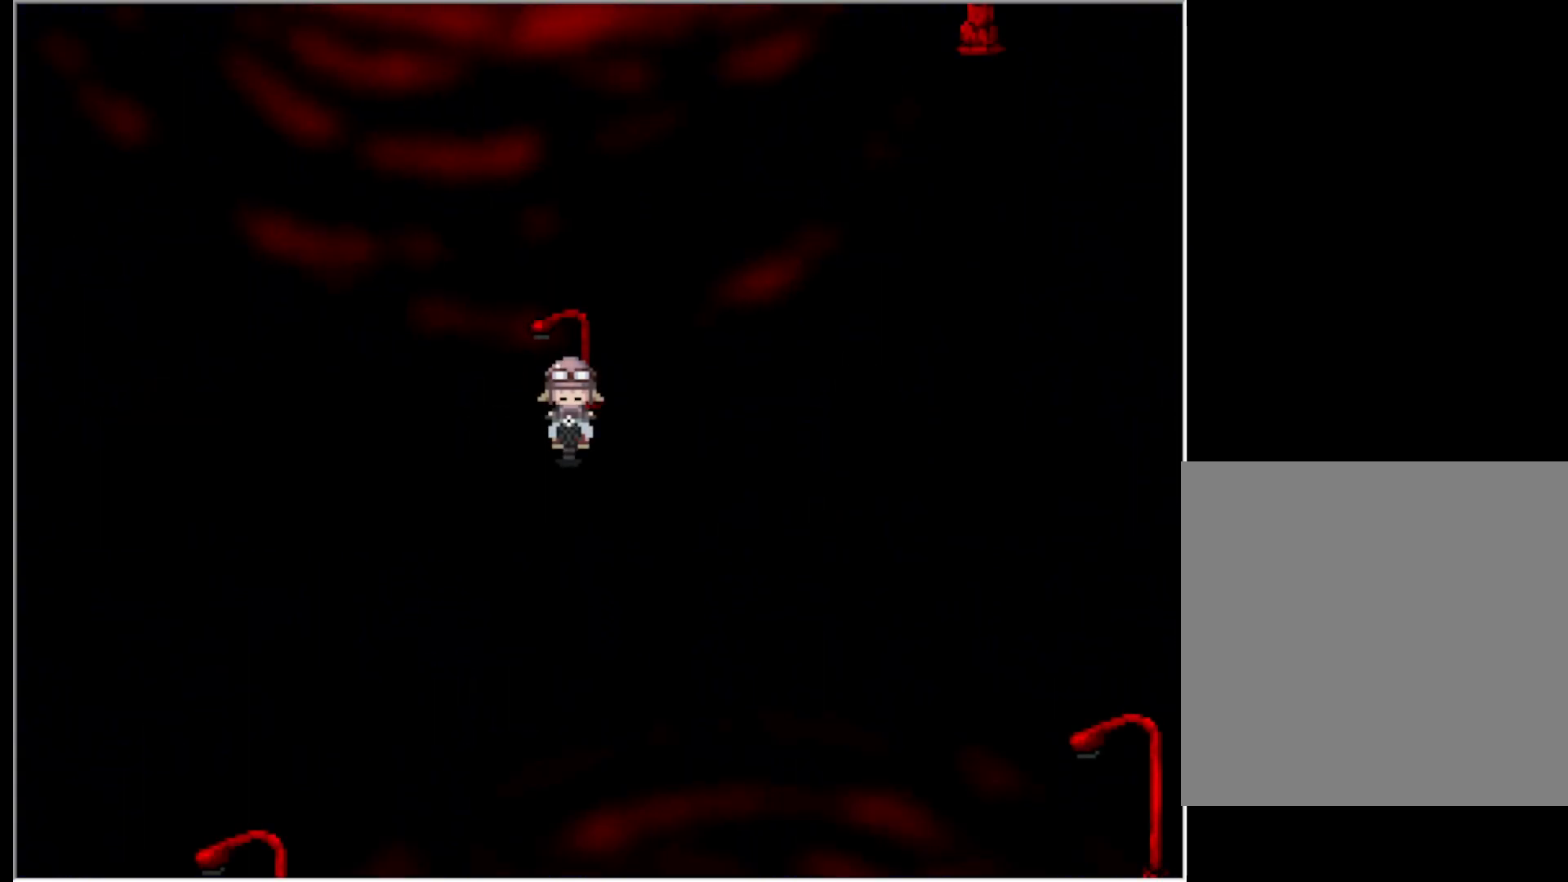
{"keys": ["left"], "events": [[50, "left", "down"]]}
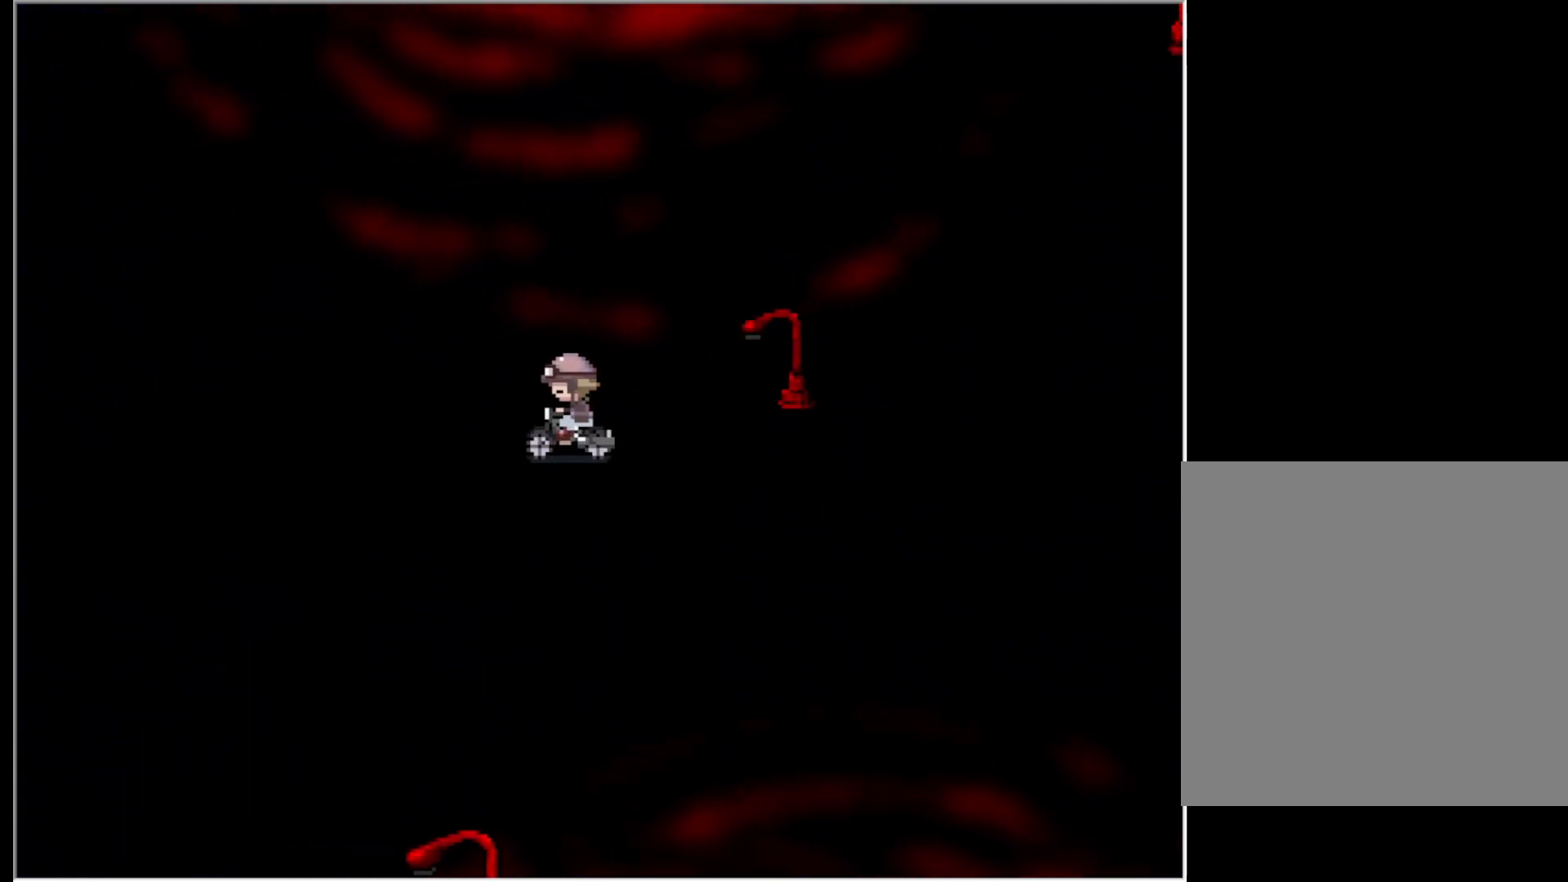
{"keys": ["left", "up"], "events": [[250, "up", "down"]]}
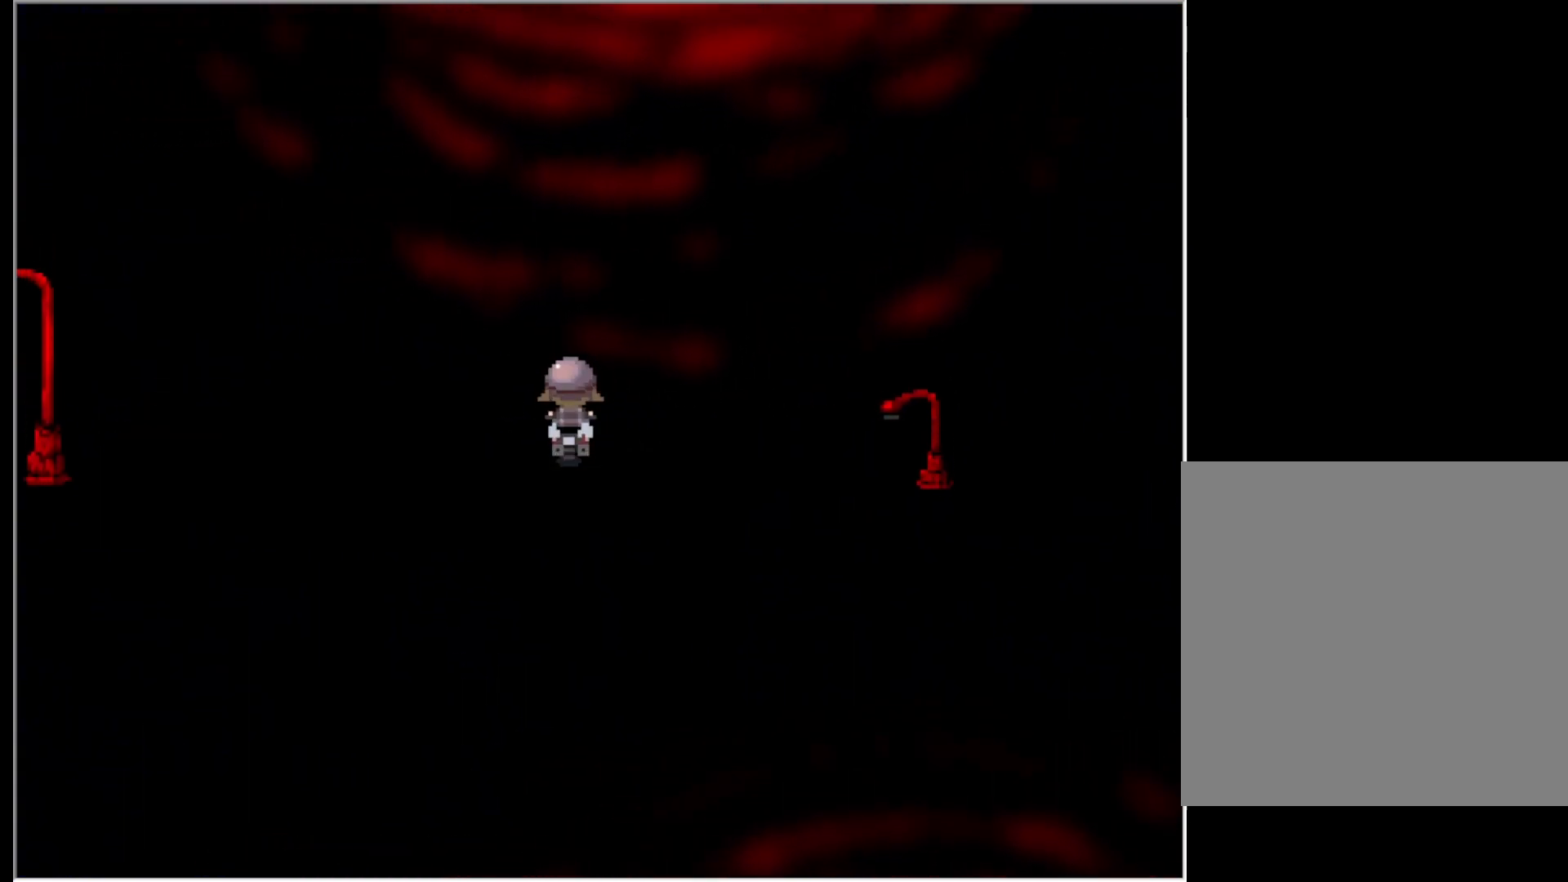
{"keys": ["left", "up"], "events": []}
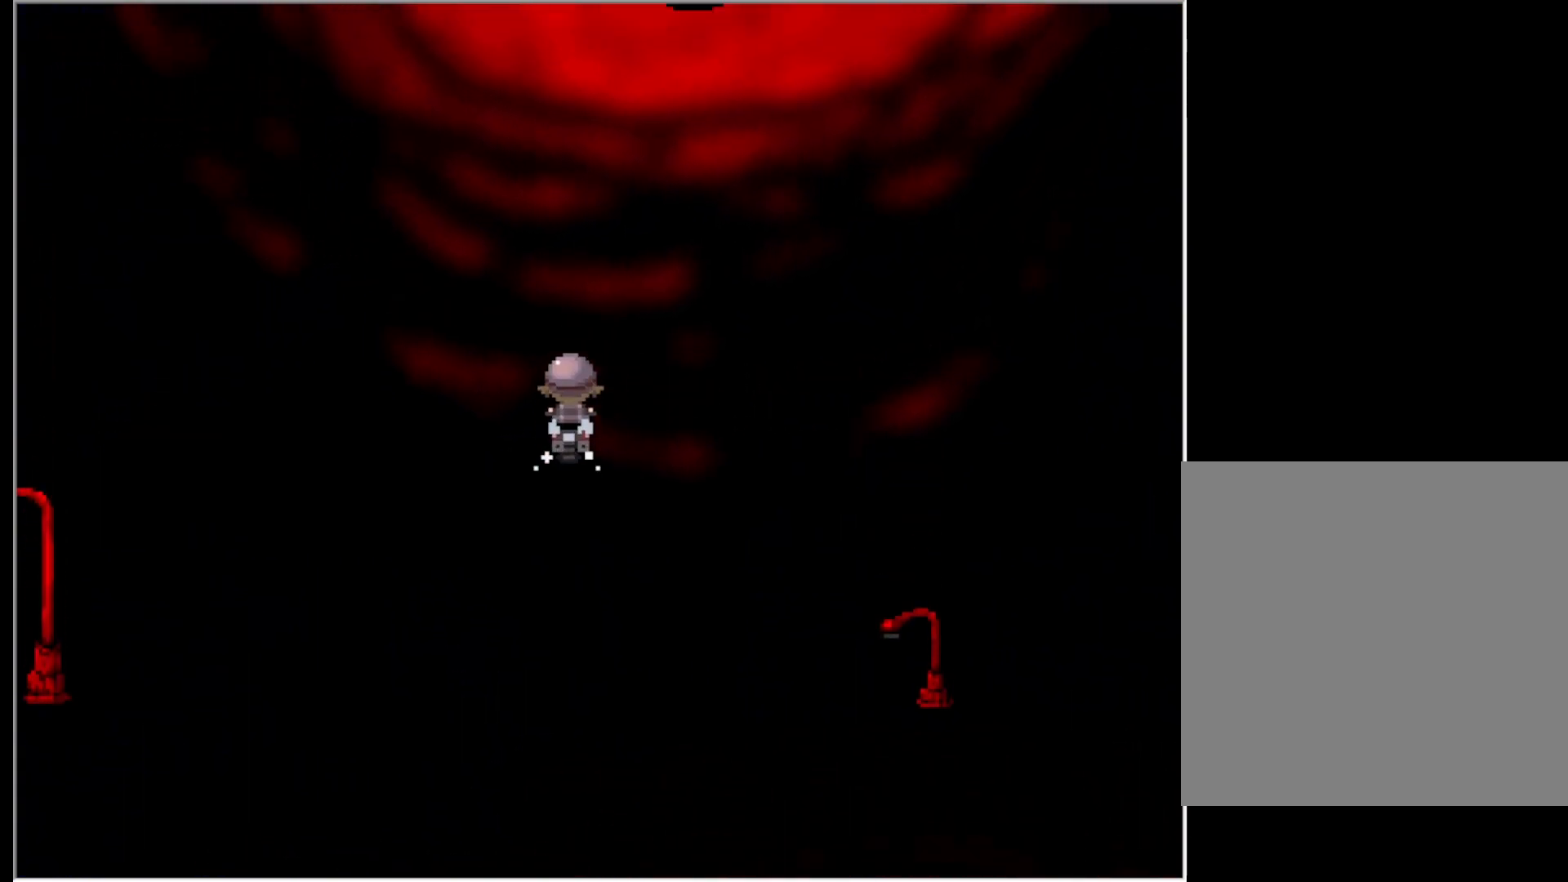
{"keys": ["left", "up"], "events": []}
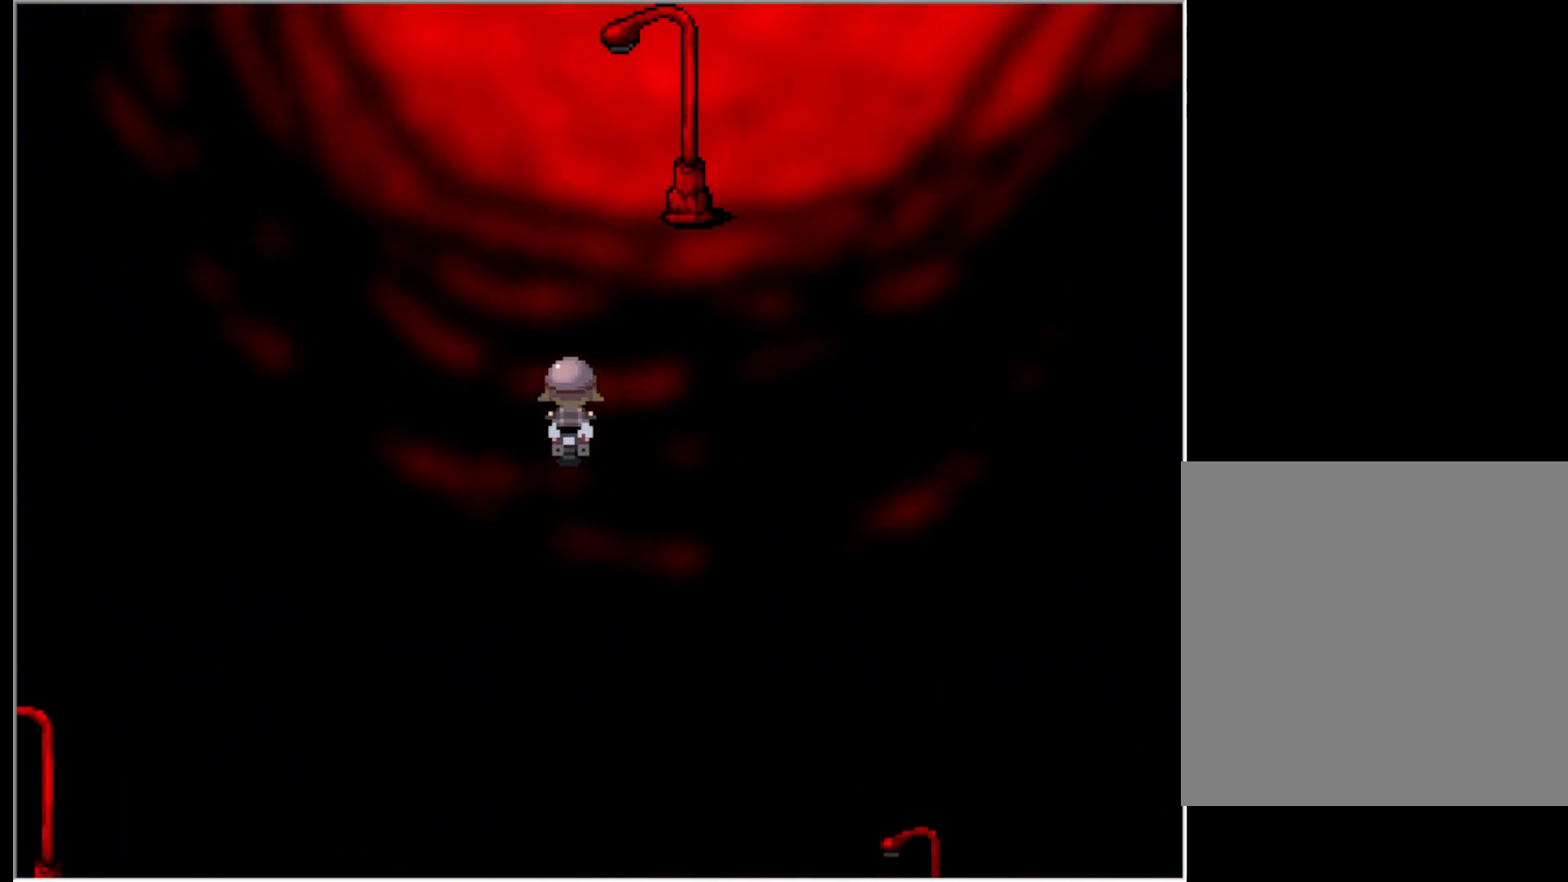
{"keys": ["left", "up"], "events": []}